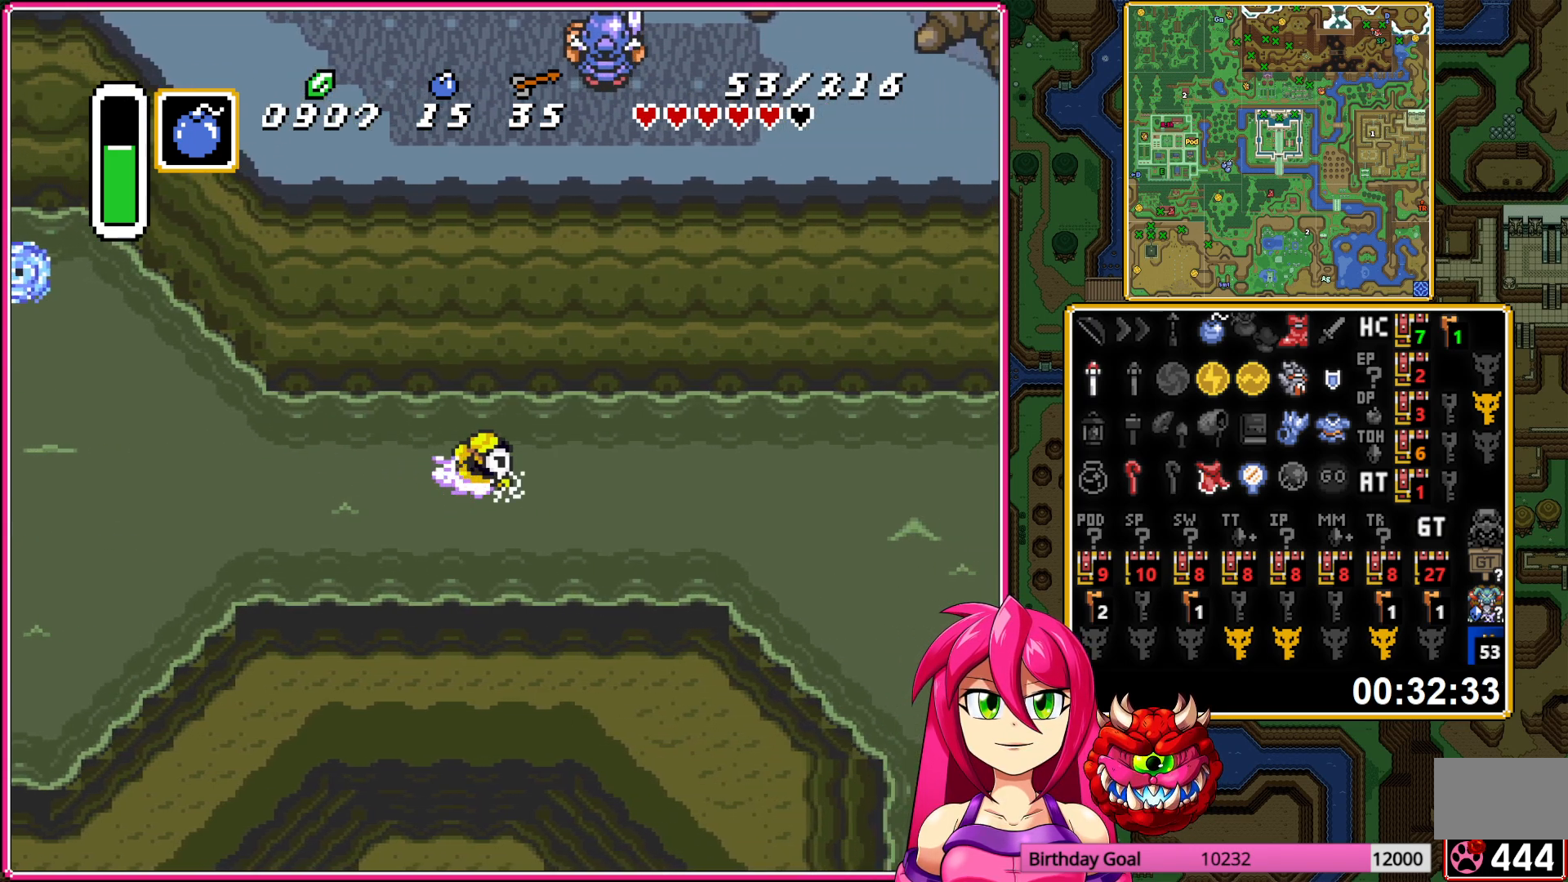
Gameplay with a controller (Nintendo layout); each line is a JSON object with the inputs held at the frame after it. "events" lists button and stick changes between this image and that frame as [ms after this image, input, new state], when the widget could be followed in between. Not read: DPAD_DOWN L3 R3.
{"buttons": ["DPAD_RIGHT"], "events": [[317, "A", "down"], [467, "A", "up"]]}
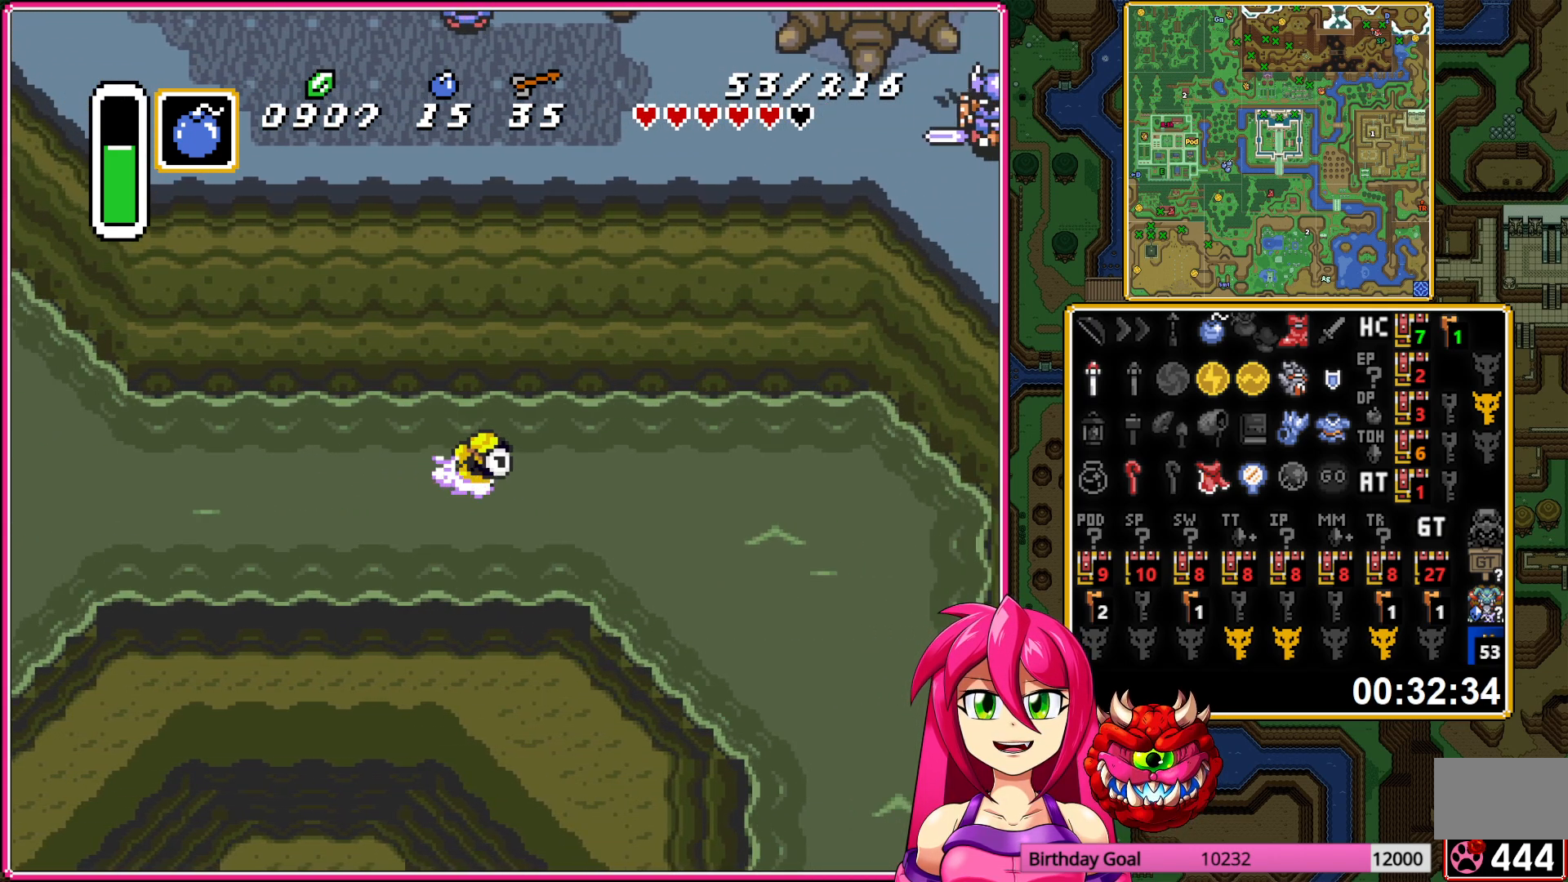
{"buttons": ["A", "DPAD_RIGHT"], "events": [[417, "A", "down"]]}
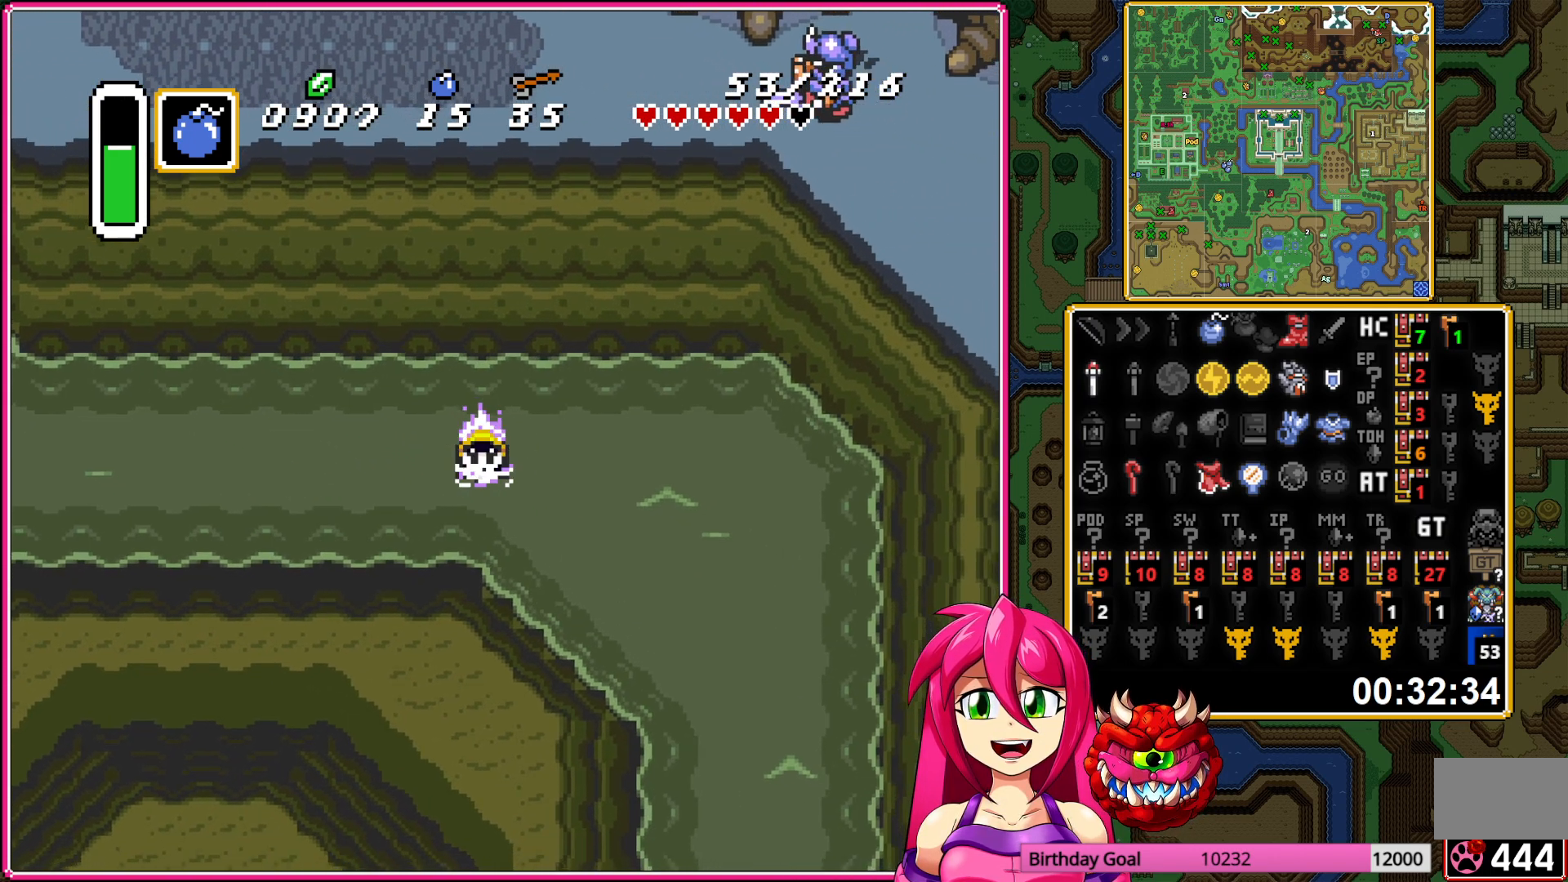
{"buttons": ["A"], "events": [[83, "A", "up"], [433, "DPAD_RIGHT", "up"], [483, "A", "down"]]}
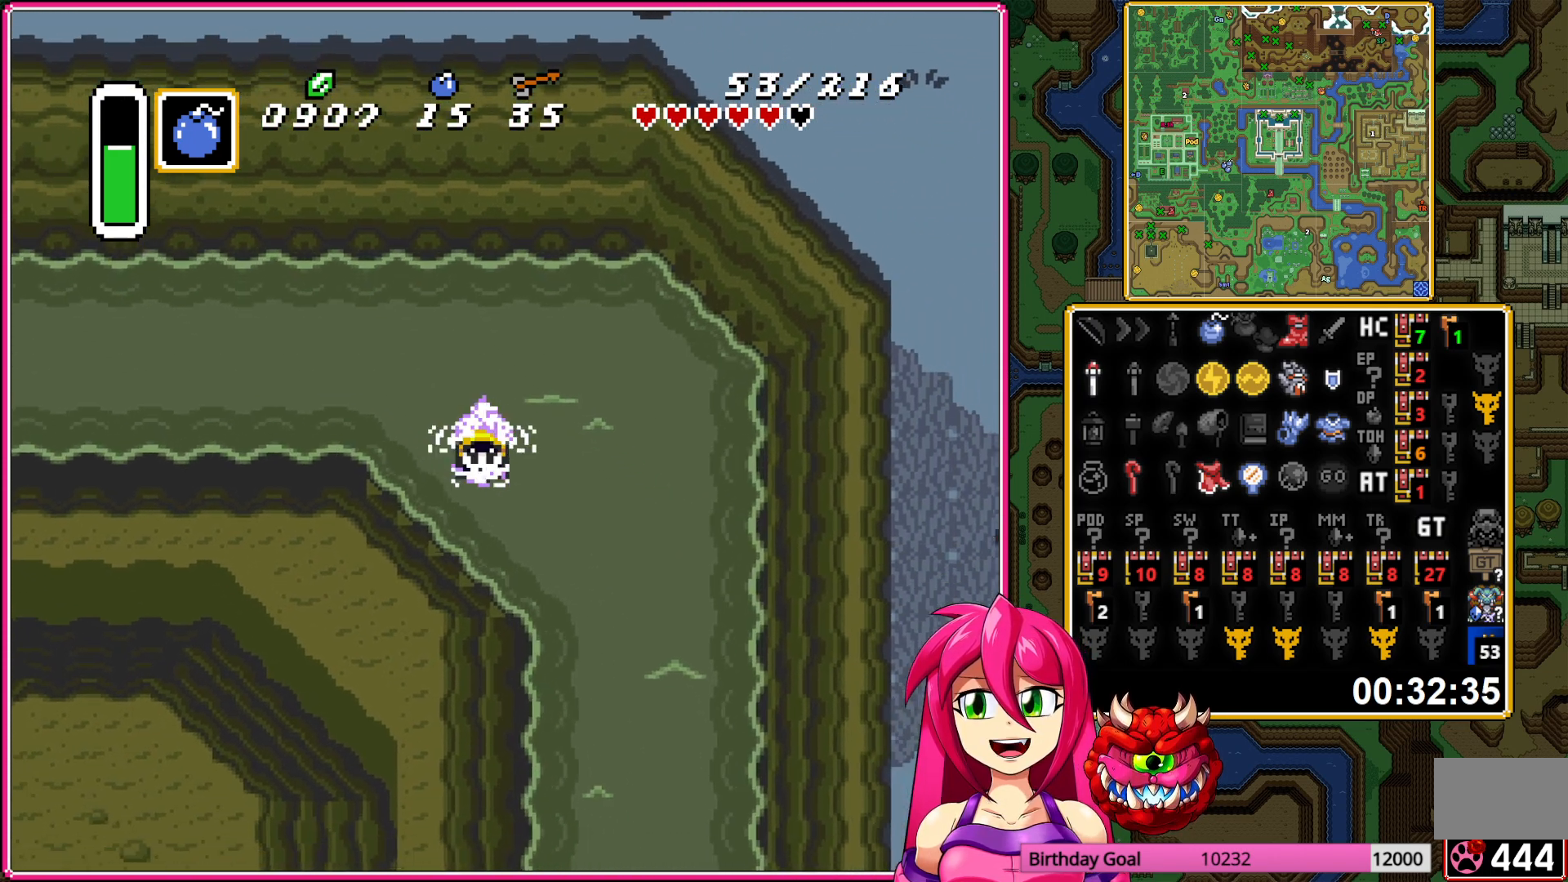
{"buttons": [], "events": [[117, "A", "up"], [217, "DPAD_RIGHT", "down"], [300, "DPAD_RIGHT", "up"]]}
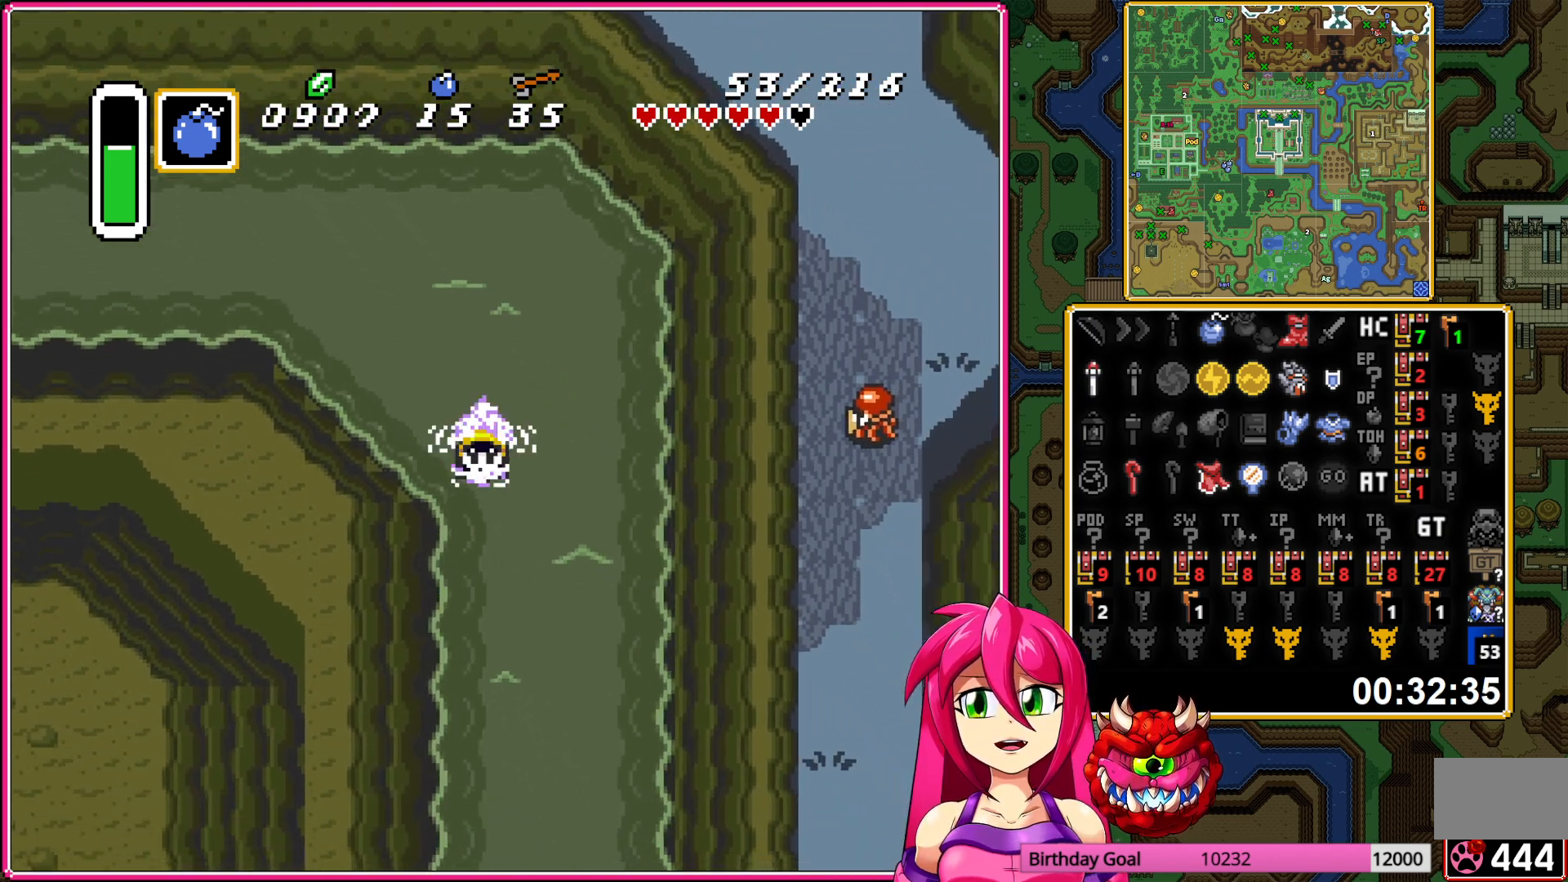
{"buttons": [], "events": [[50, "A", "down"], [267, "A", "up"]]}
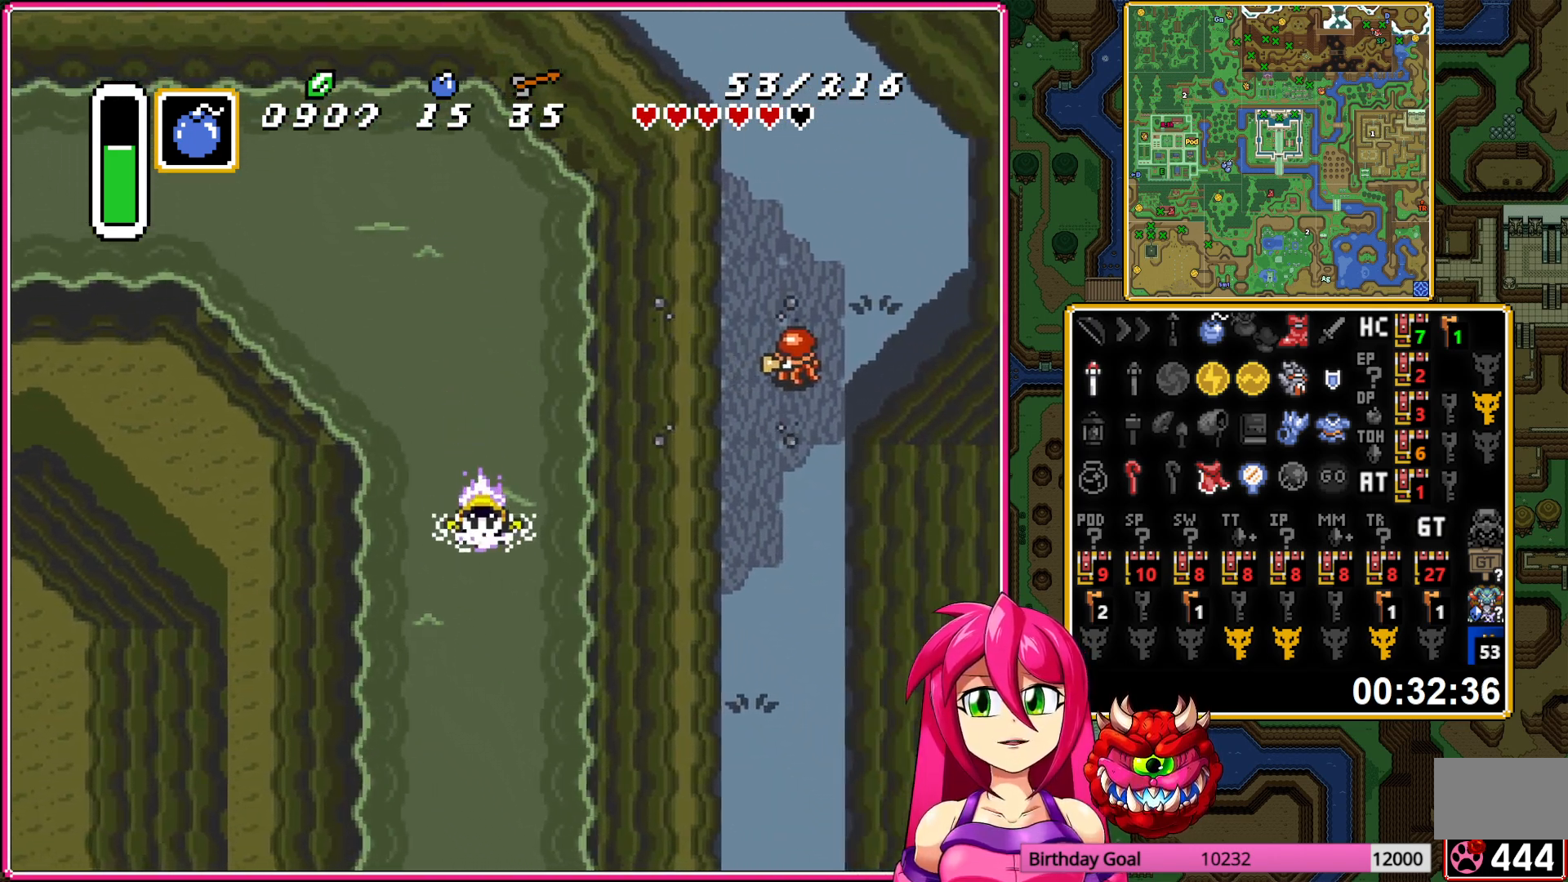
{"buttons": [], "events": [[117, "A", "down"], [317, "A", "up"]]}
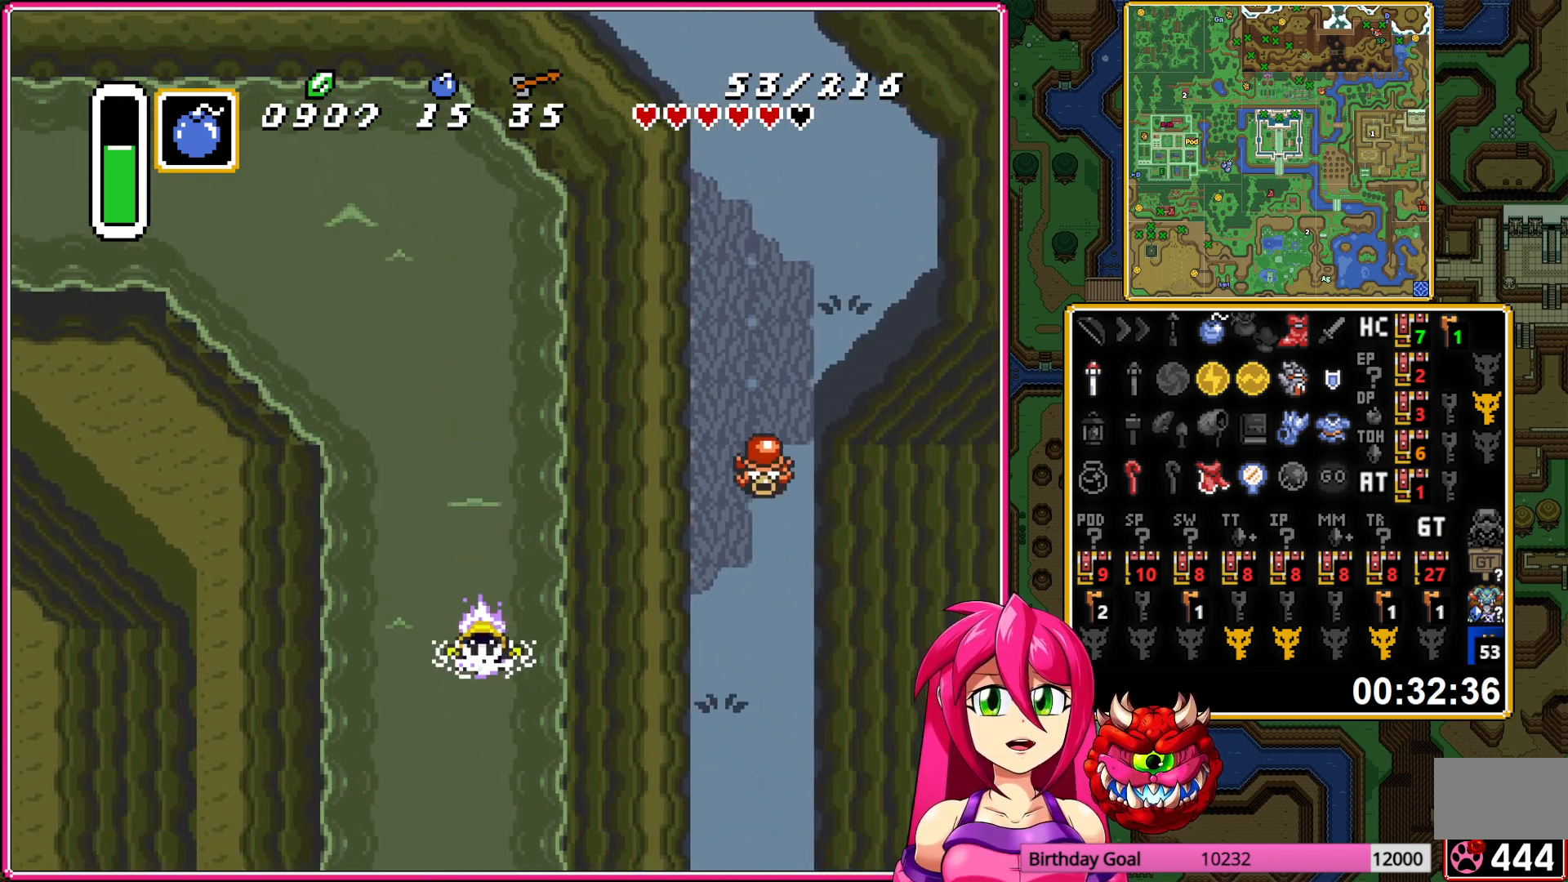
{"buttons": [], "events": [[183, "A", "down"], [383, "A", "up"]]}
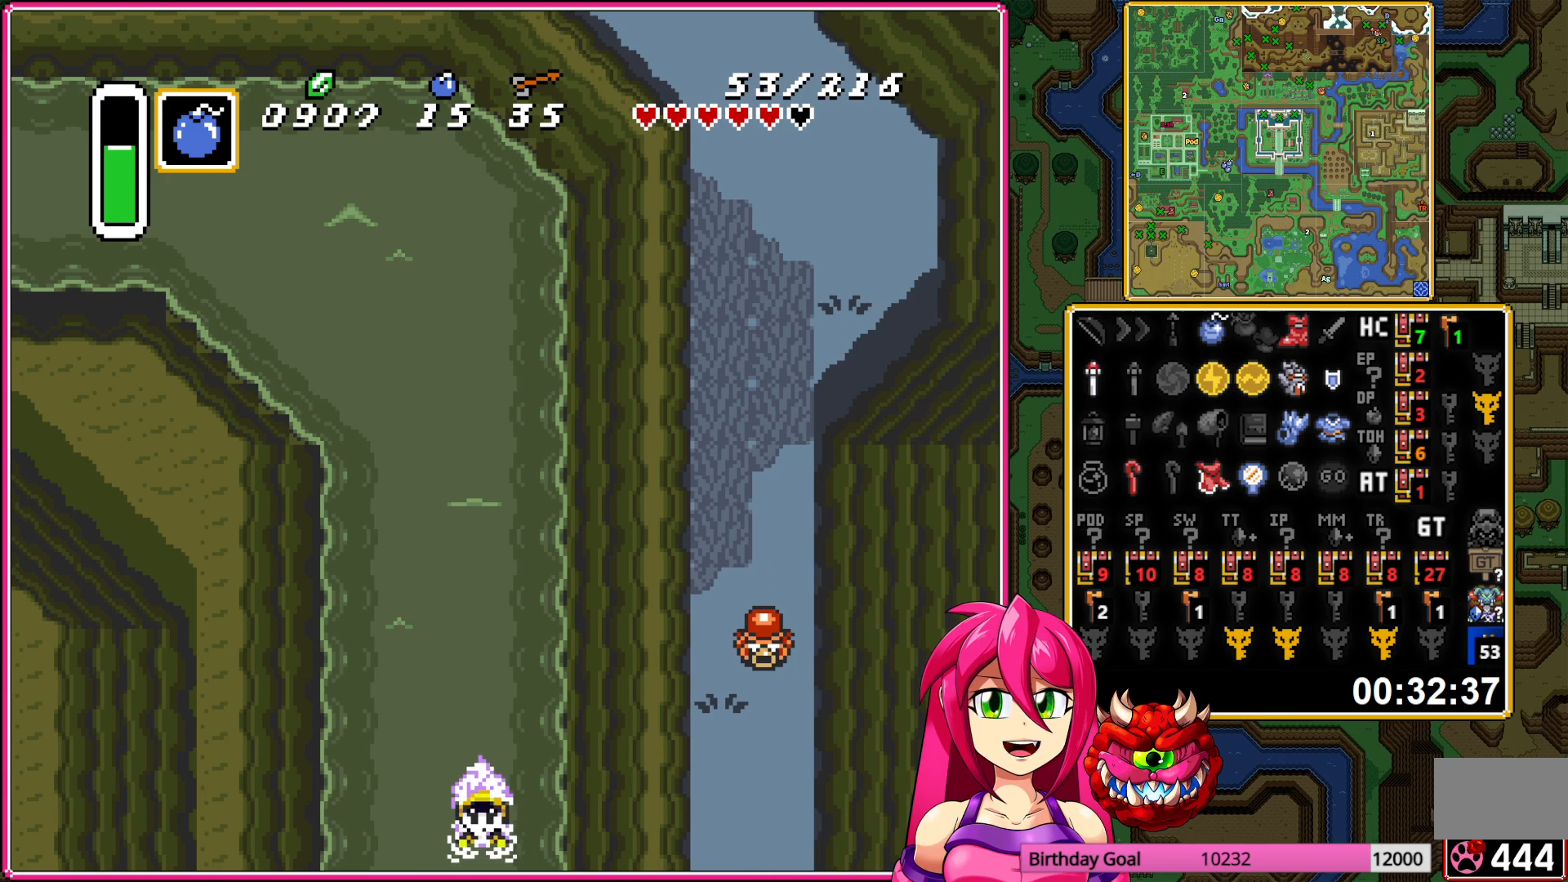
{"buttons": [], "events": [[317, "A", "down"], [467, "A", "up"]]}
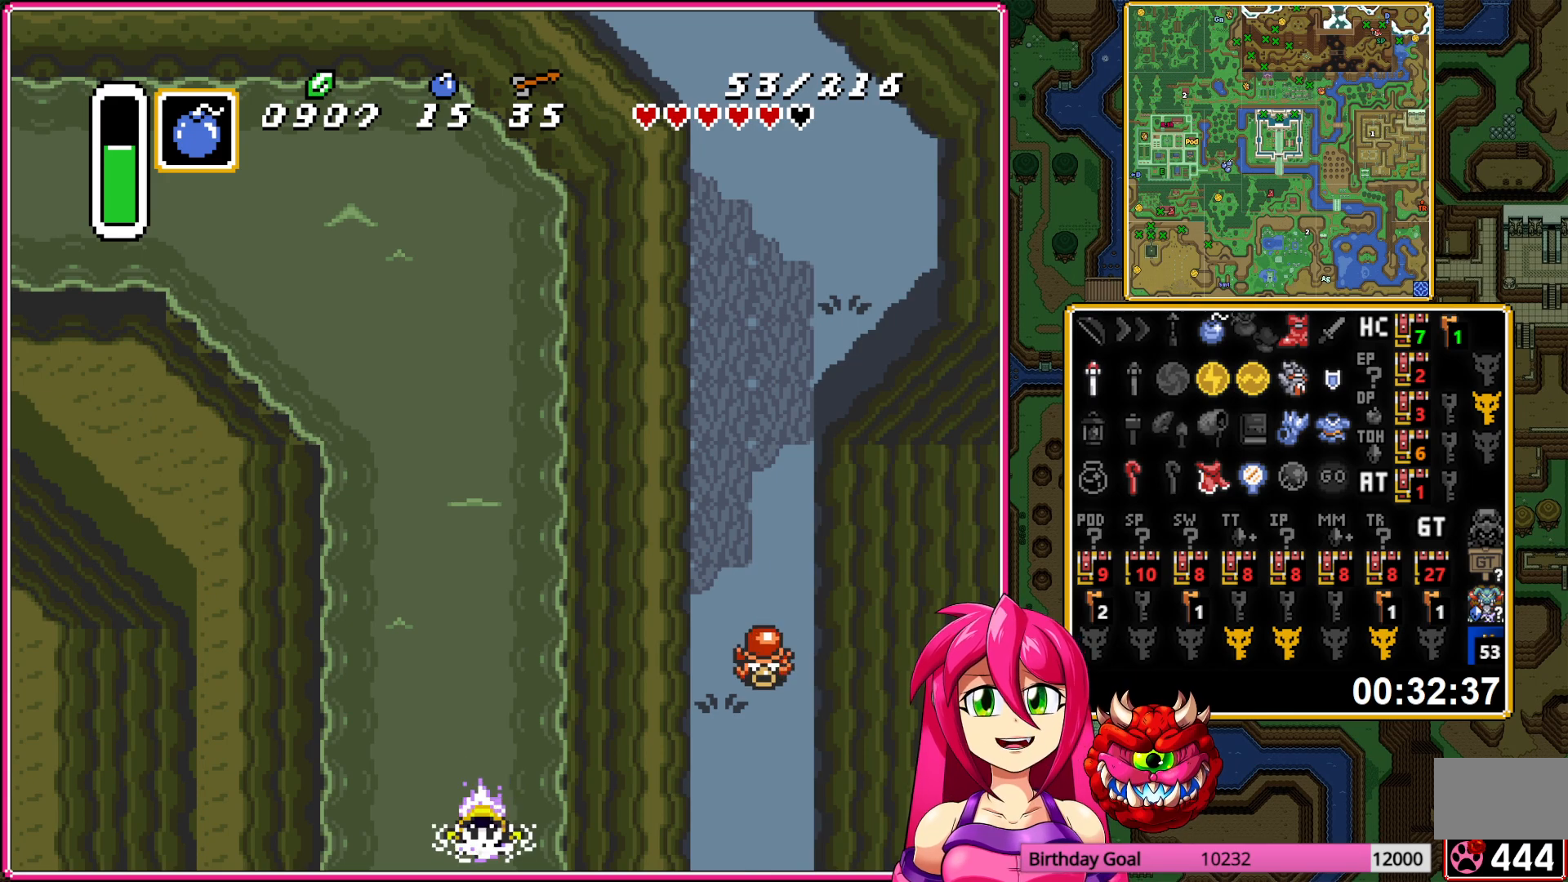
{"buttons": [], "events": []}
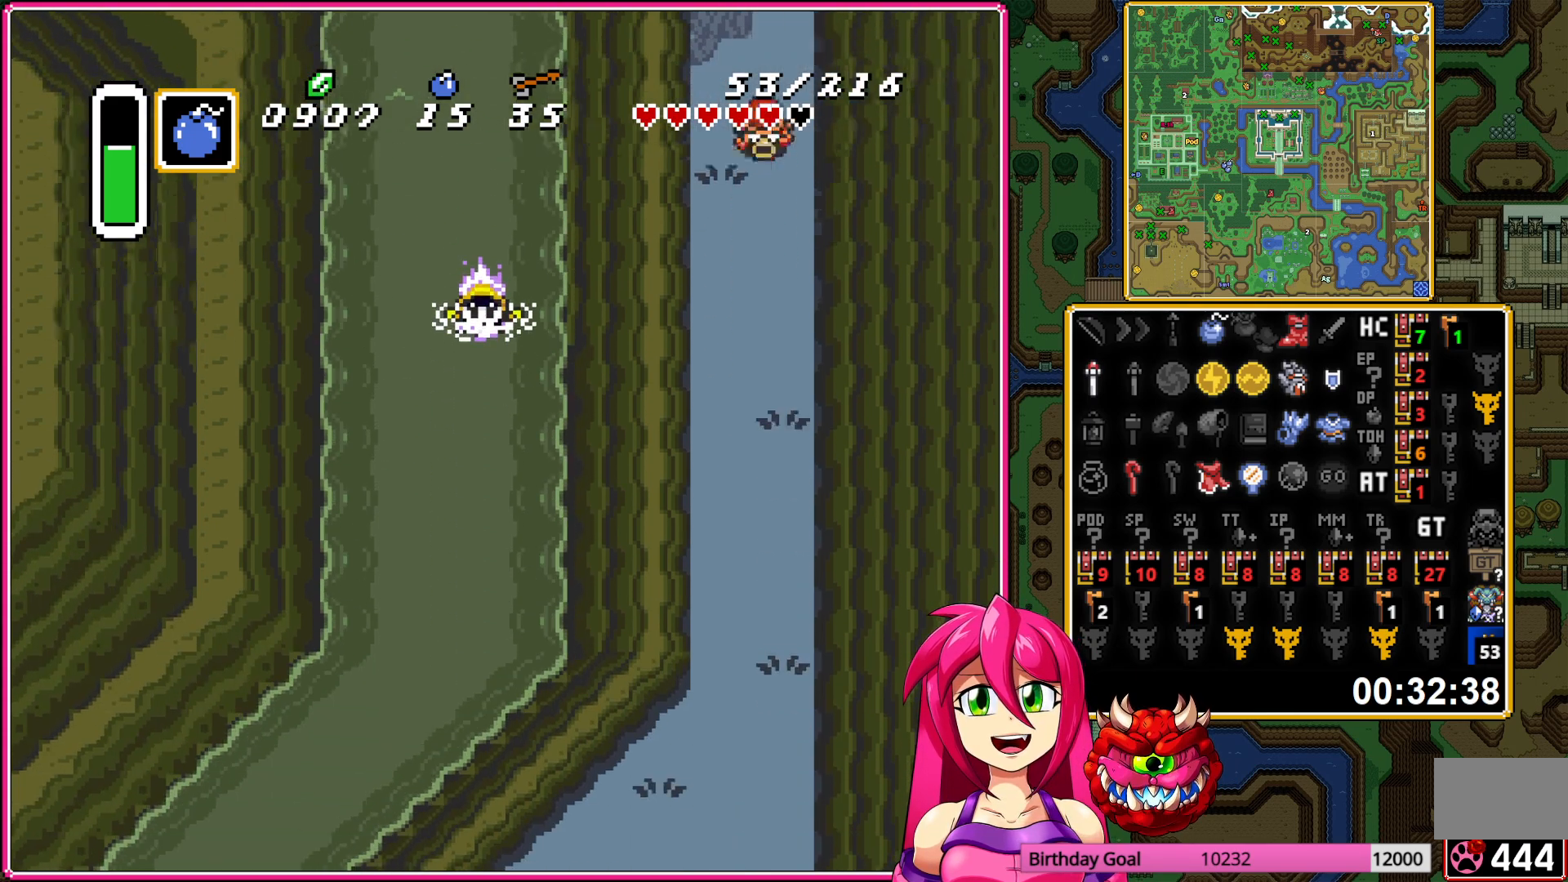
{"buttons": ["A"], "events": [[367, "A", "down"]]}
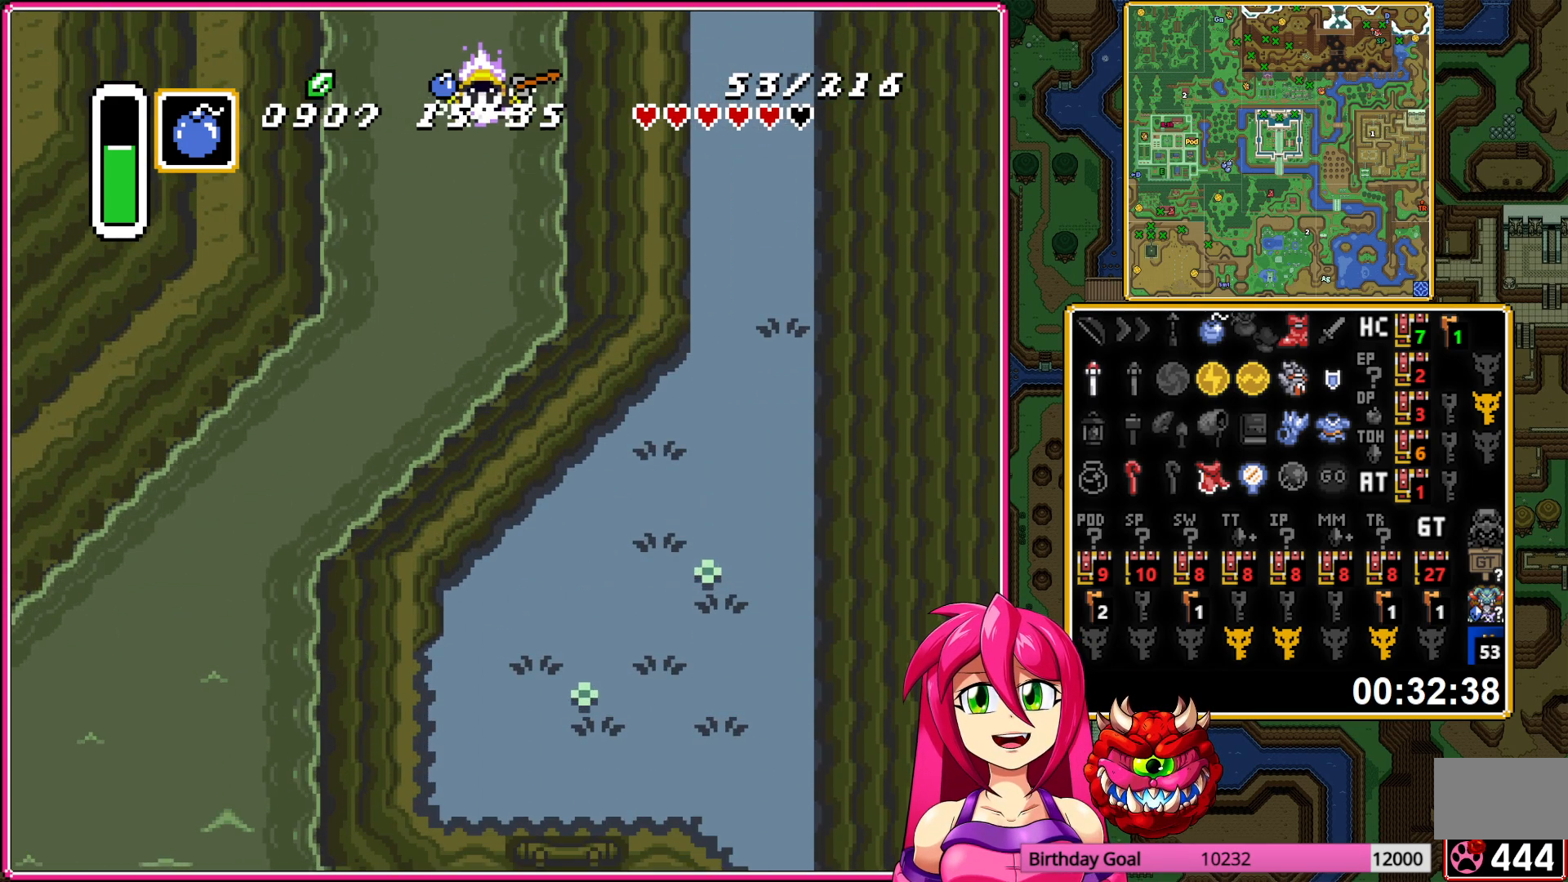
{"buttons": ["A", "DPAD_LEFT"], "events": [[50, "A", "up"], [150, "DPAD_LEFT", "down"], [433, "A", "down"]]}
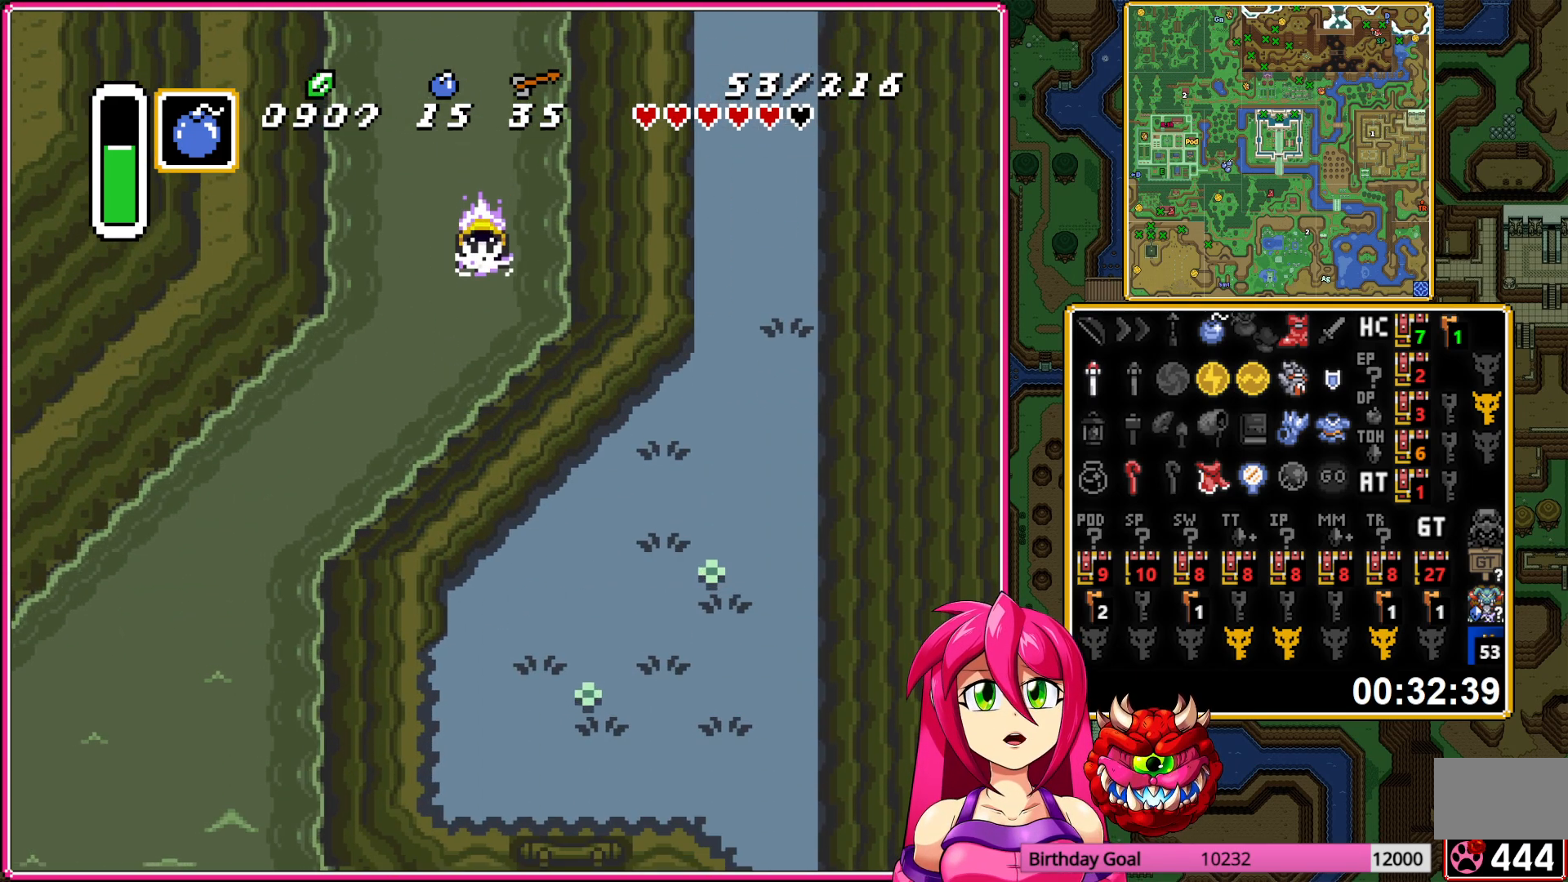
{"buttons": ["DPAD_LEFT"], "events": [[83, "A", "up"]]}
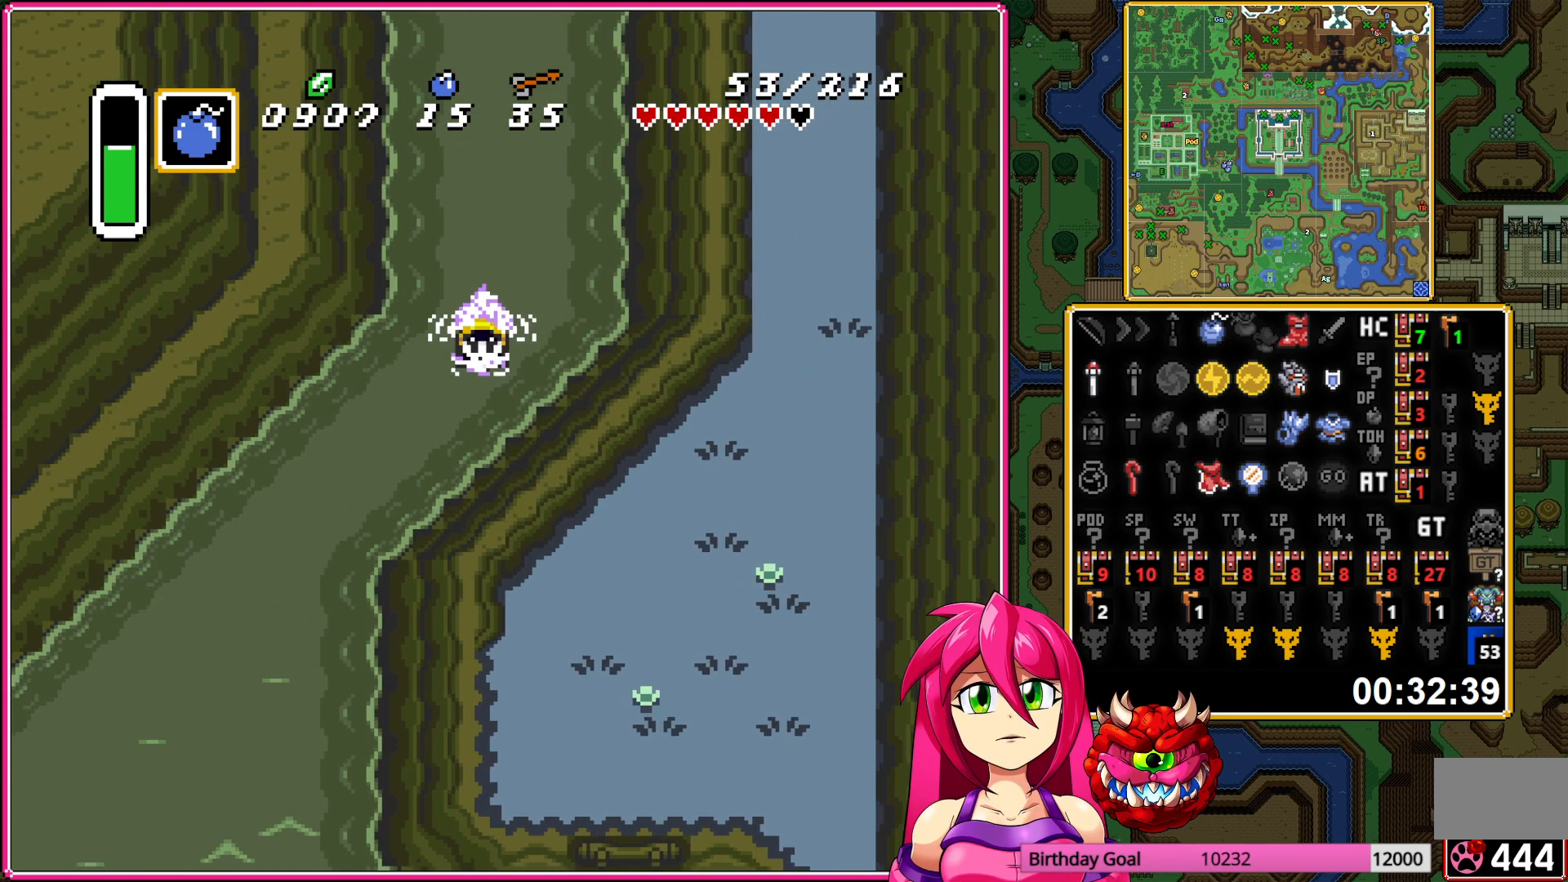
{"buttons": [], "events": [[17, "A", "down"], [83, "DPAD_LEFT", "up"], [167, "A", "up"]]}
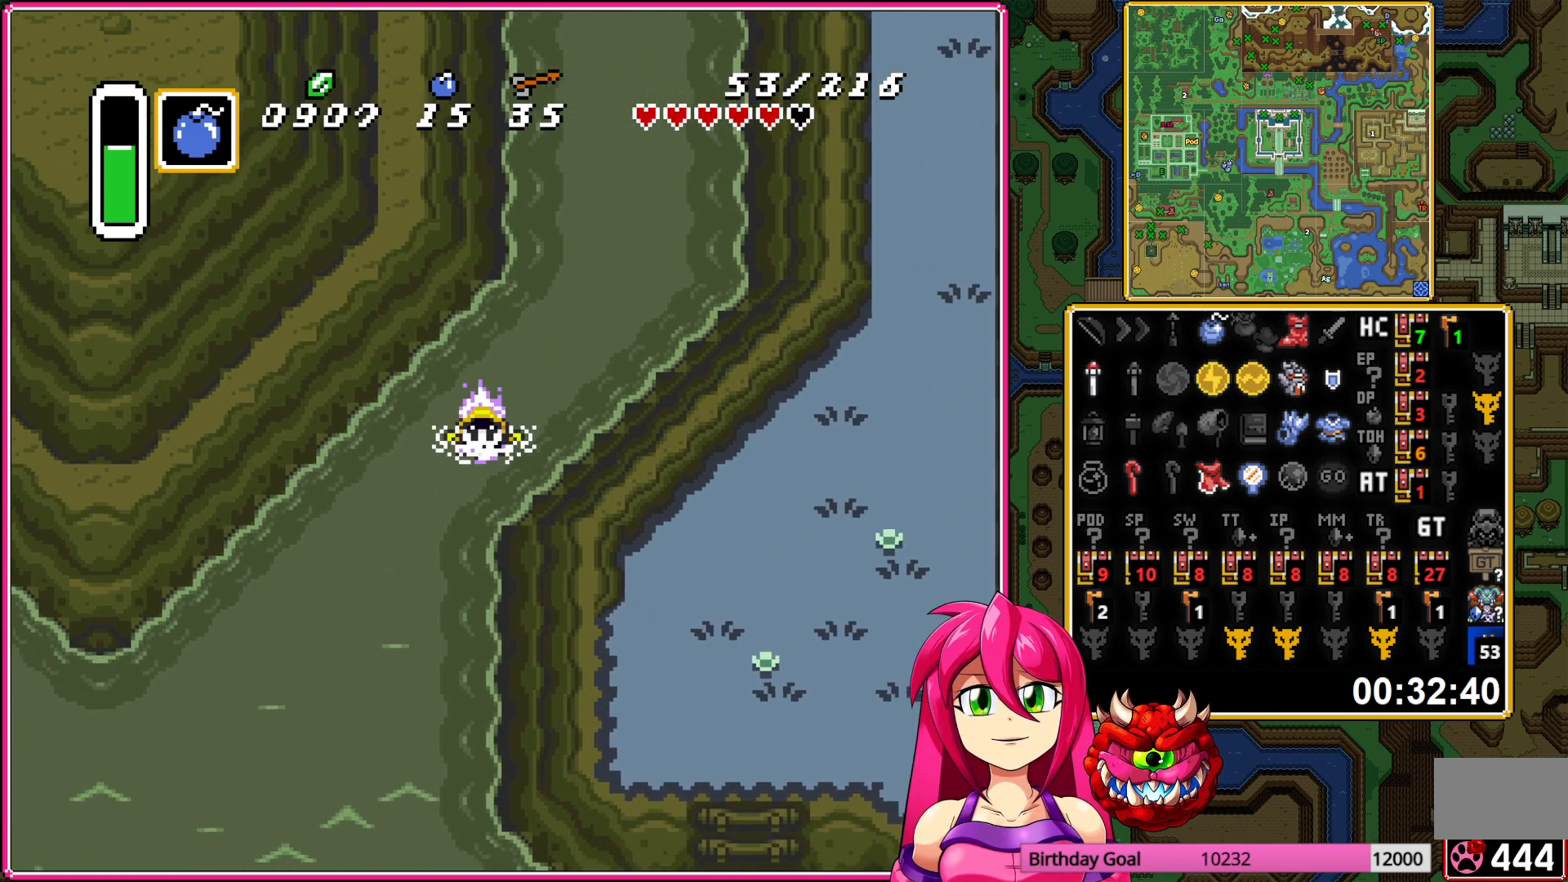
{"buttons": [], "events": [[83, "A", "down"], [283, "A", "up"]]}
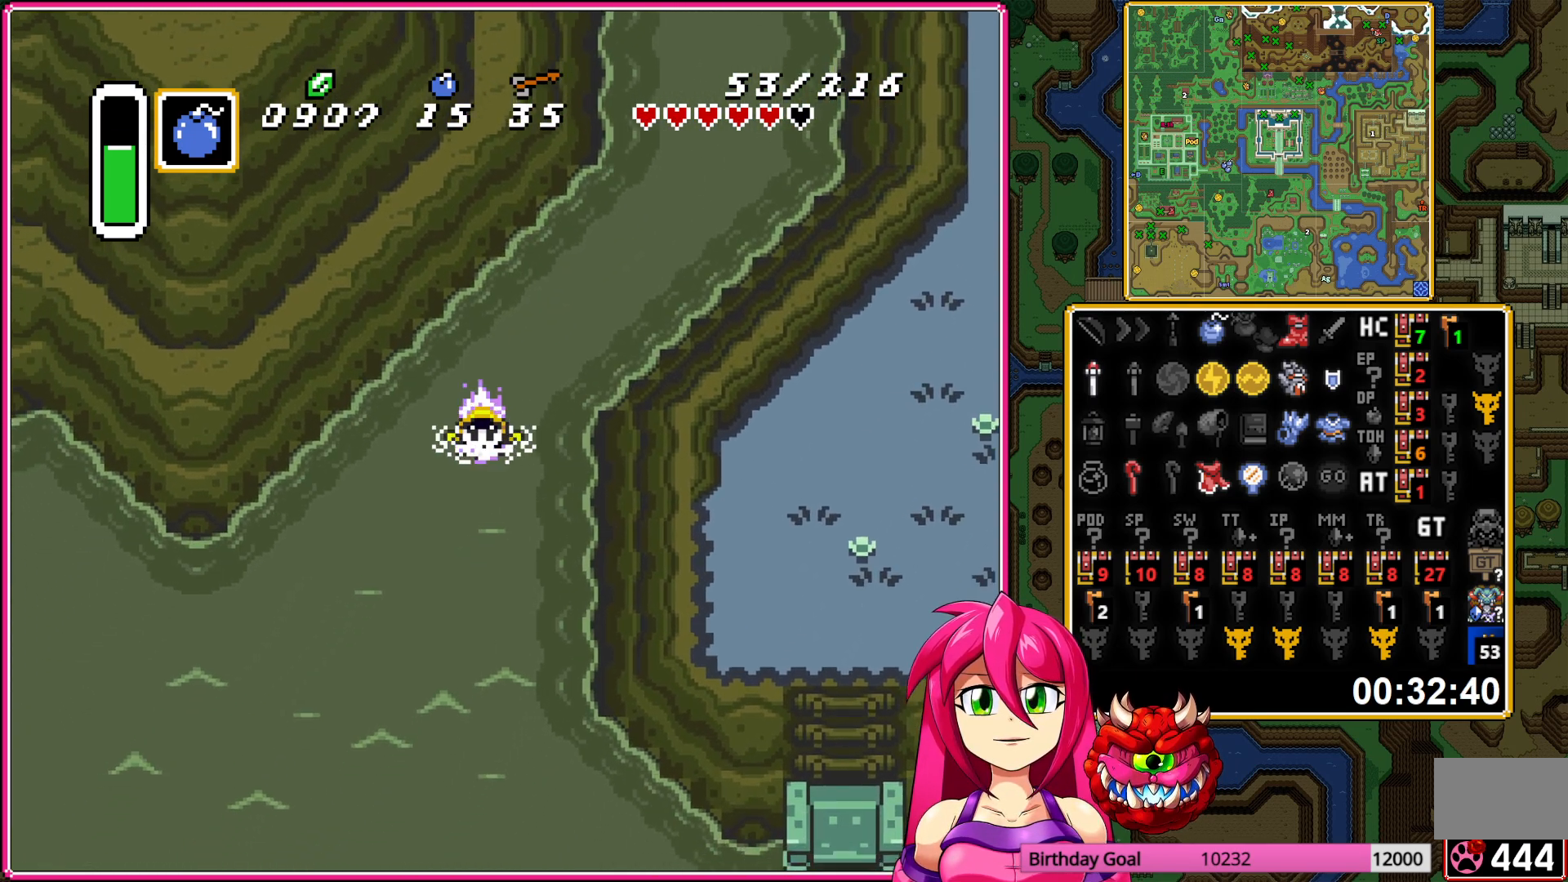
{"buttons": [], "events": [[217, "A", "down"], [383, "A", "up"]]}
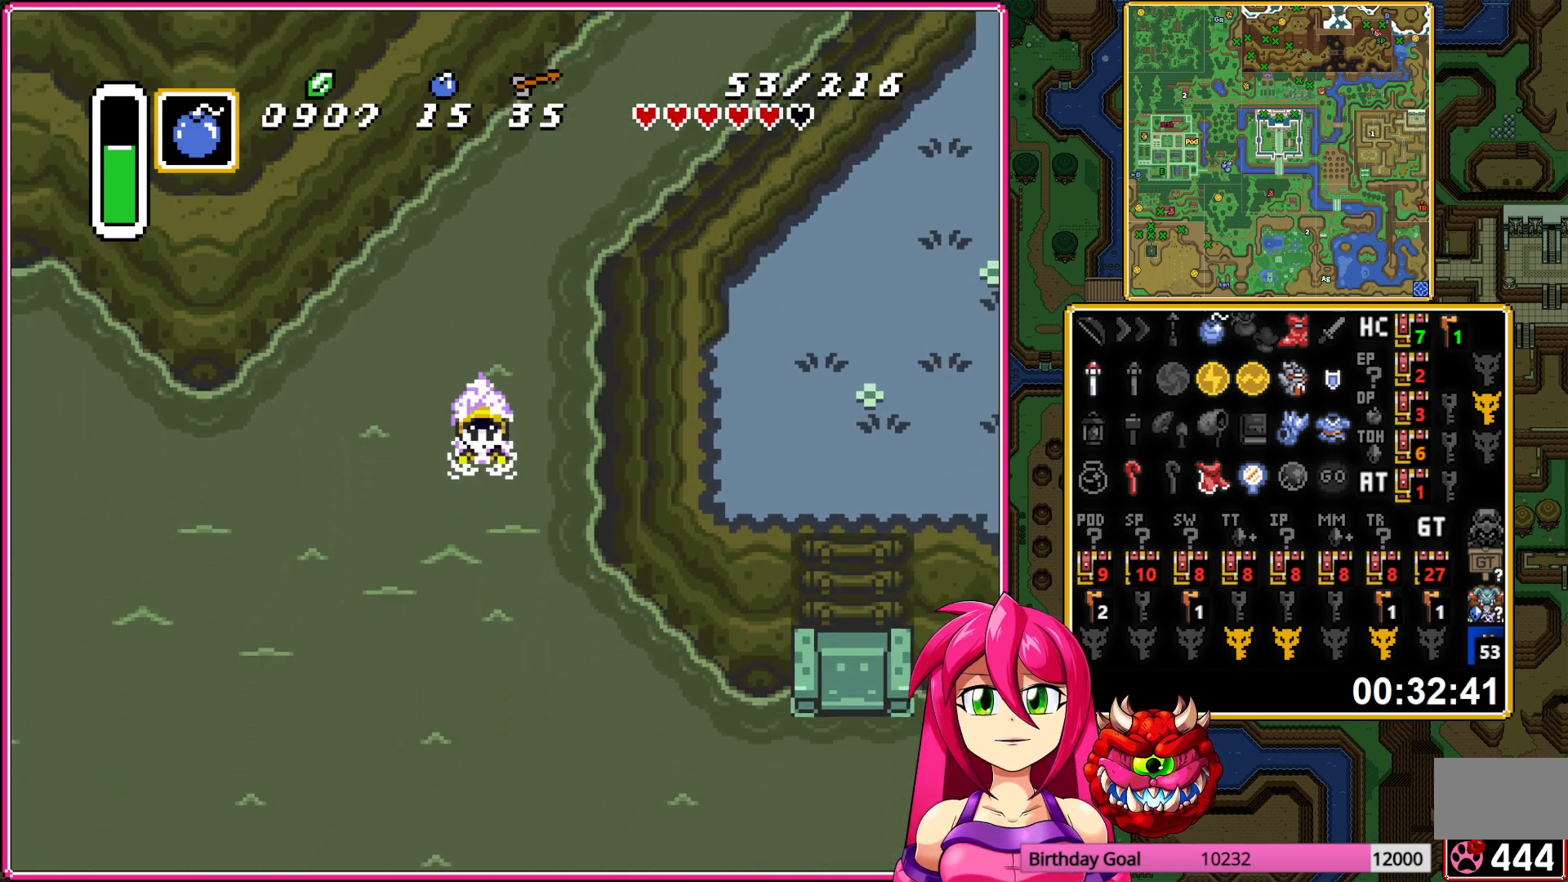
{"buttons": [], "events": [[267, "A", "down"], [400, "A", "up"]]}
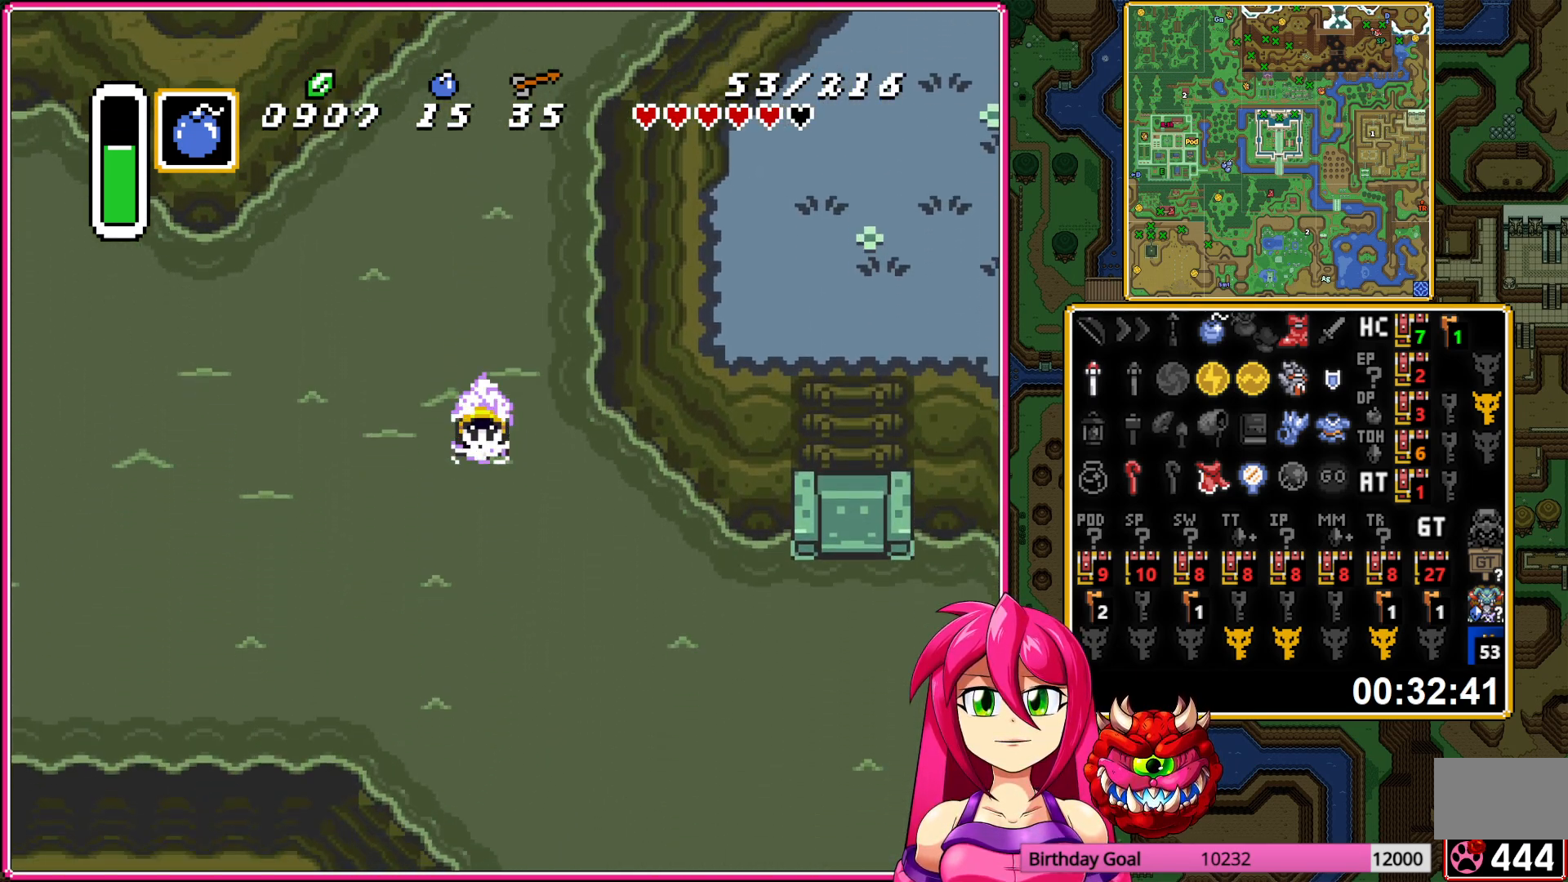
{"buttons": ["DPAD_RIGHT"], "events": [[17, "DPAD_RIGHT", "down"], [333, "A", "down"], [500, "A", "up"]]}
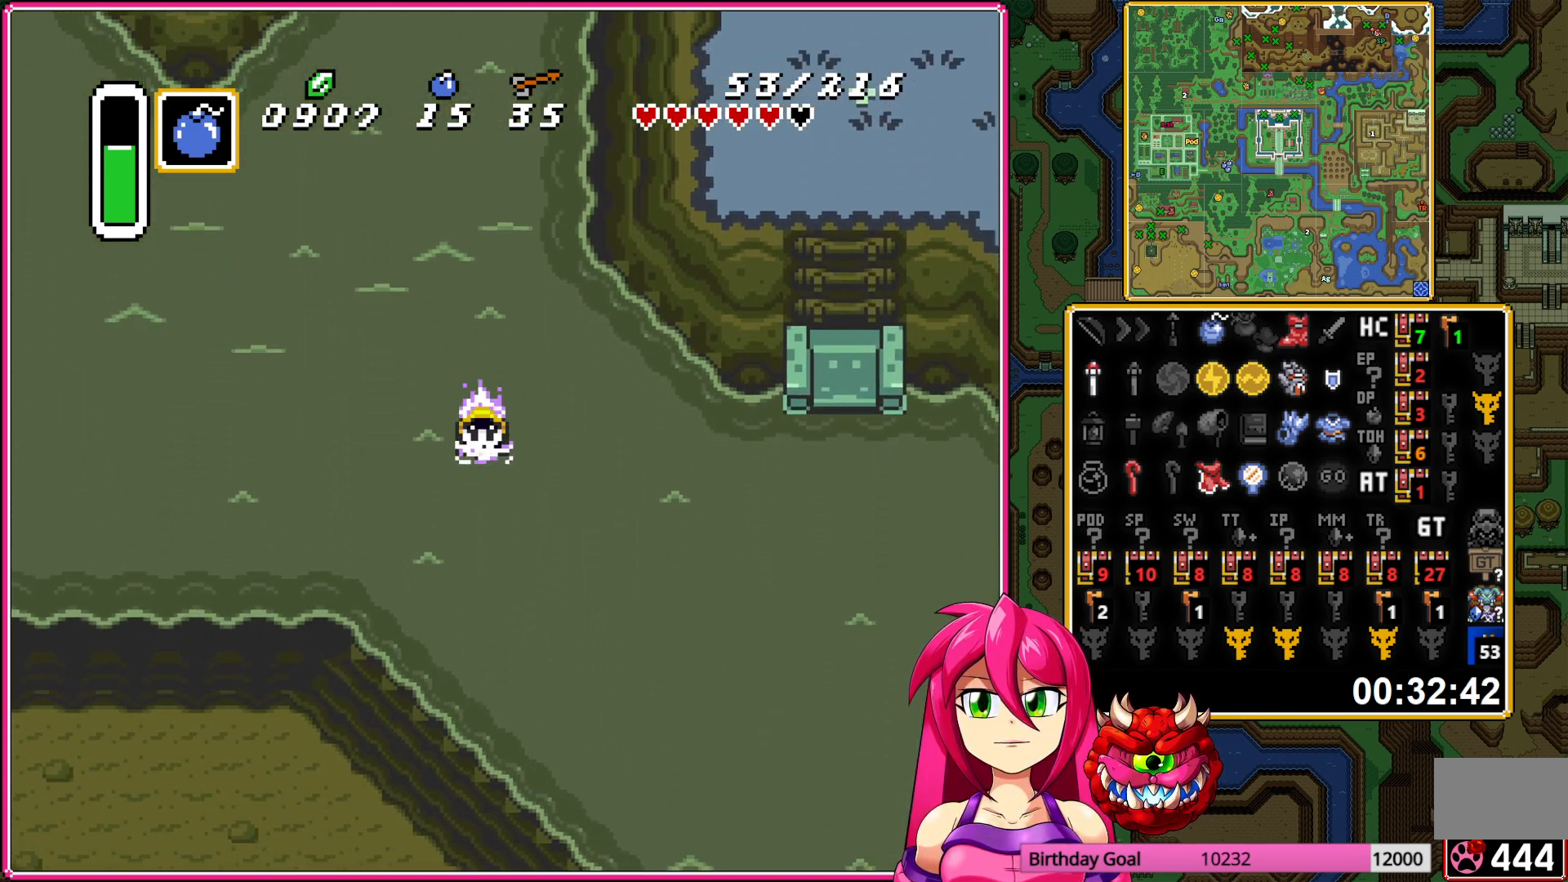
{"buttons": ["A", "DPAD_RIGHT"], "events": [[400, "A", "down"]]}
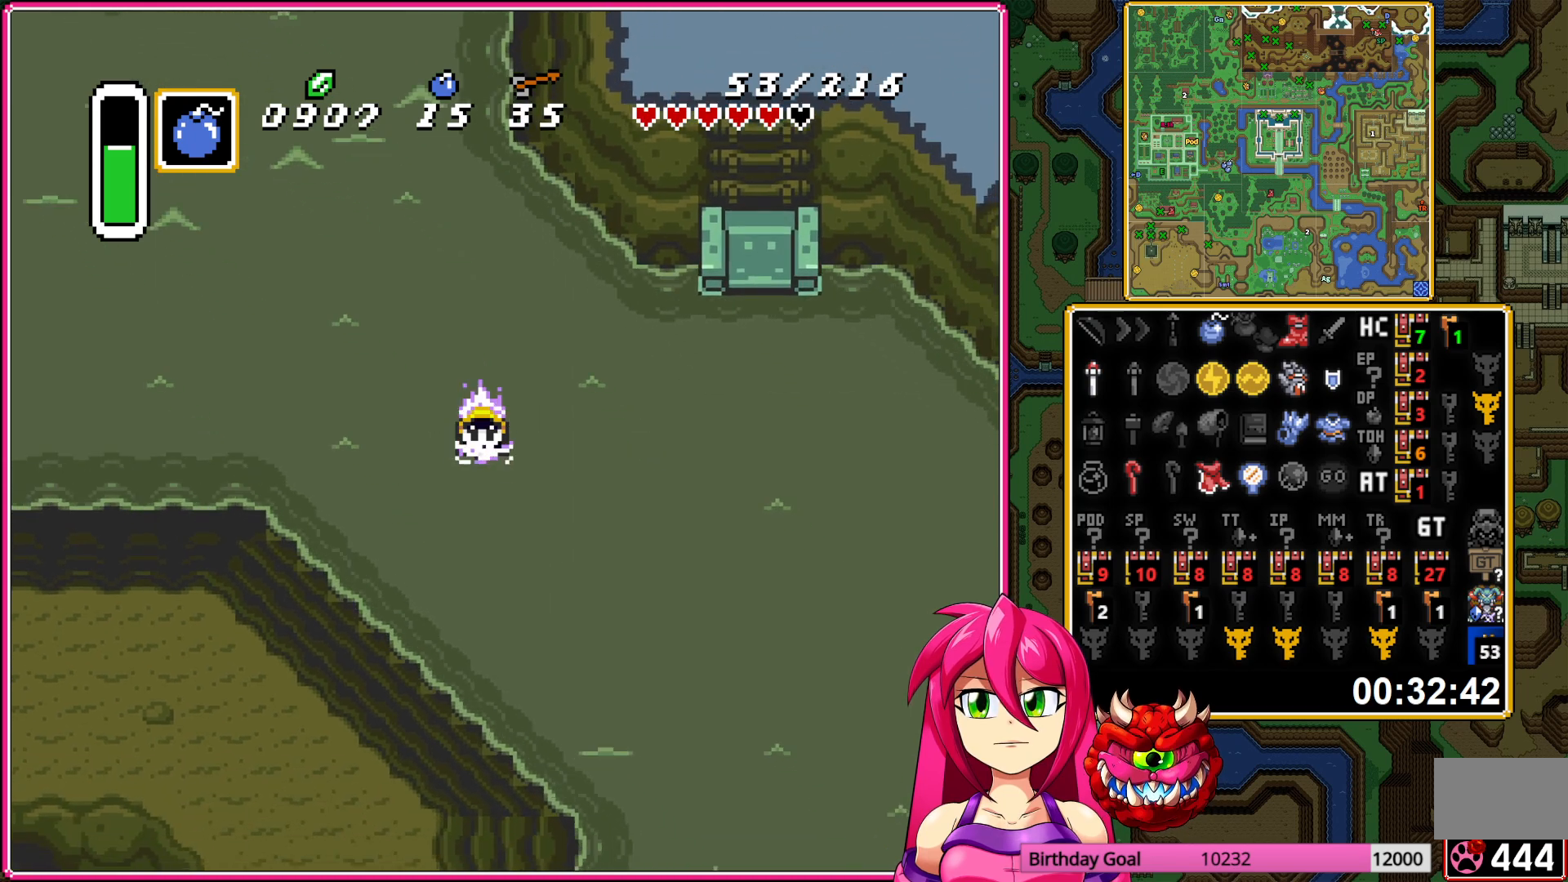
{"buttons": ["A"], "events": [[33, "A", "up"], [33, "DPAD_RIGHT", "up"], [450, "A", "down"]]}
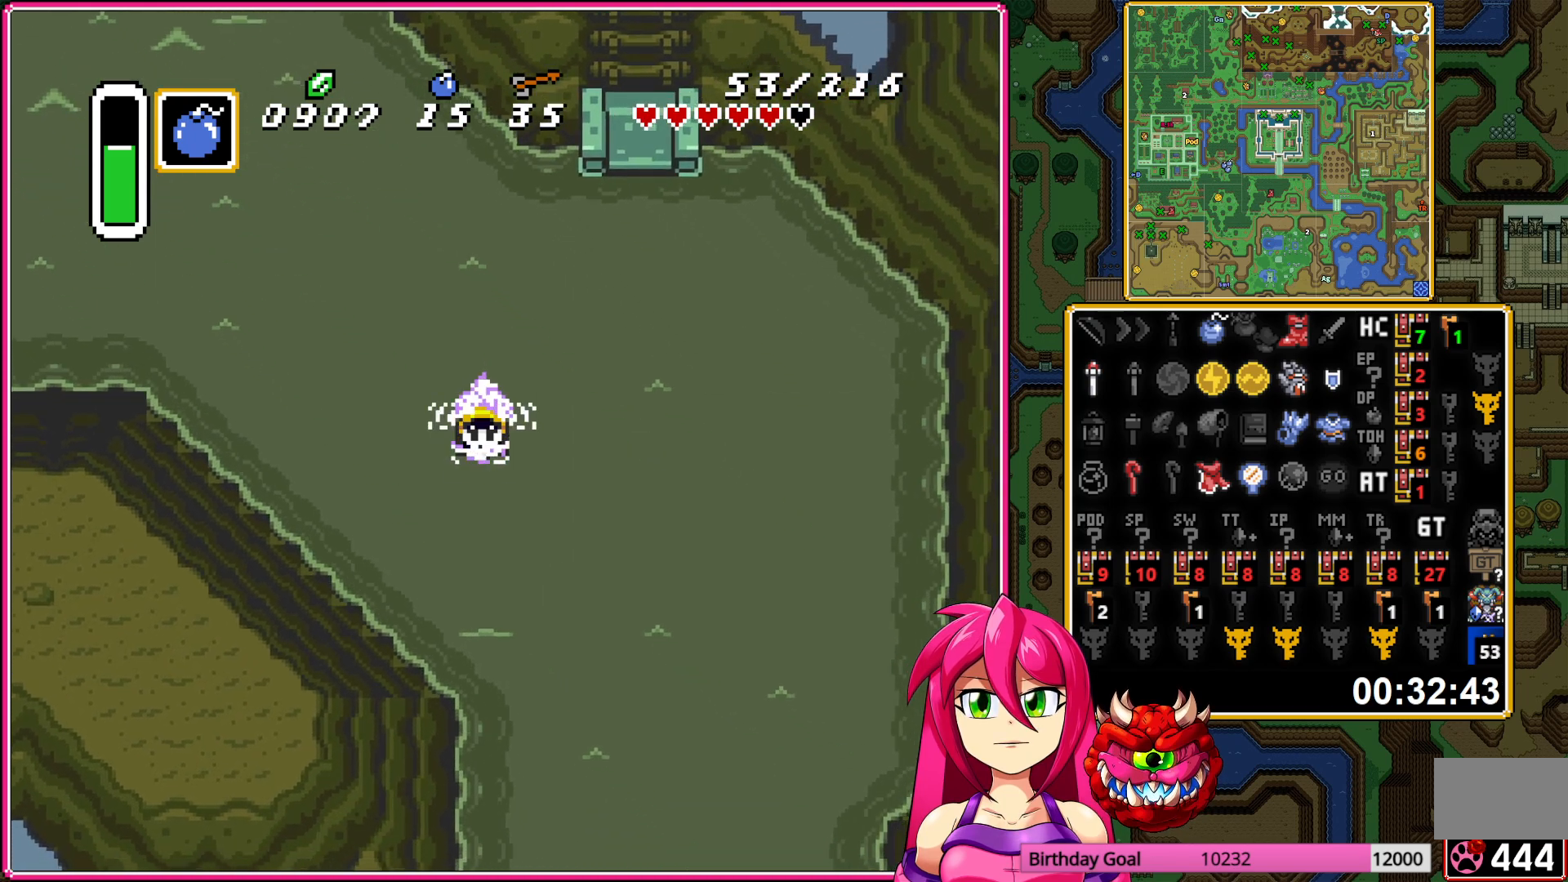
{"buttons": [], "events": [[167, "A", "up"]]}
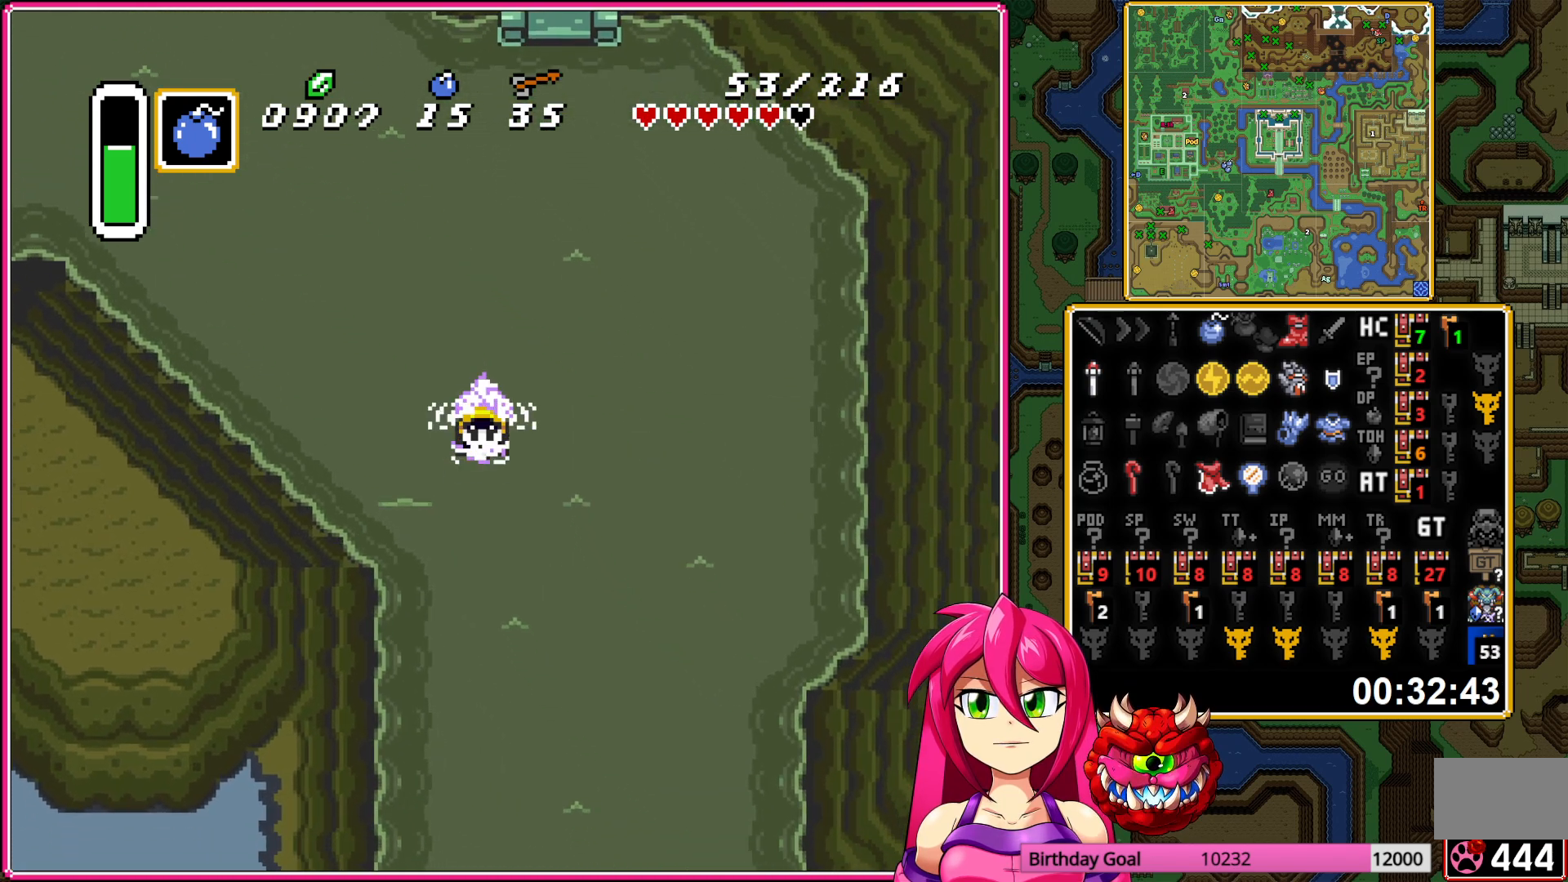
{"buttons": [], "events": [[17, "A", "down"], [217, "A", "up"]]}
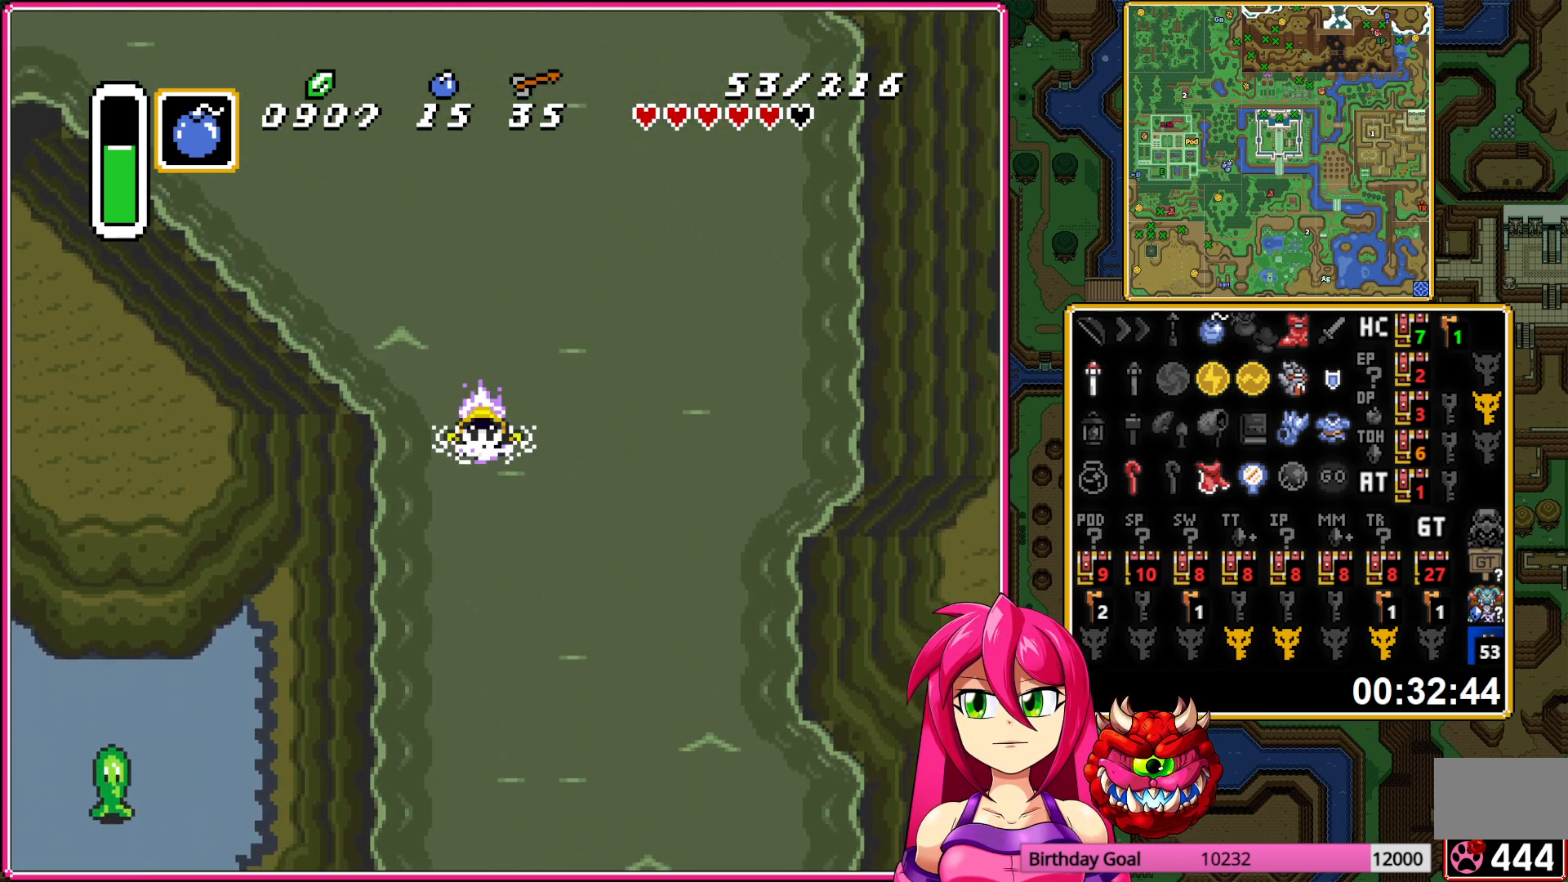
{"buttons": [], "events": [[83, "A", "down"], [217, "A", "up"]]}
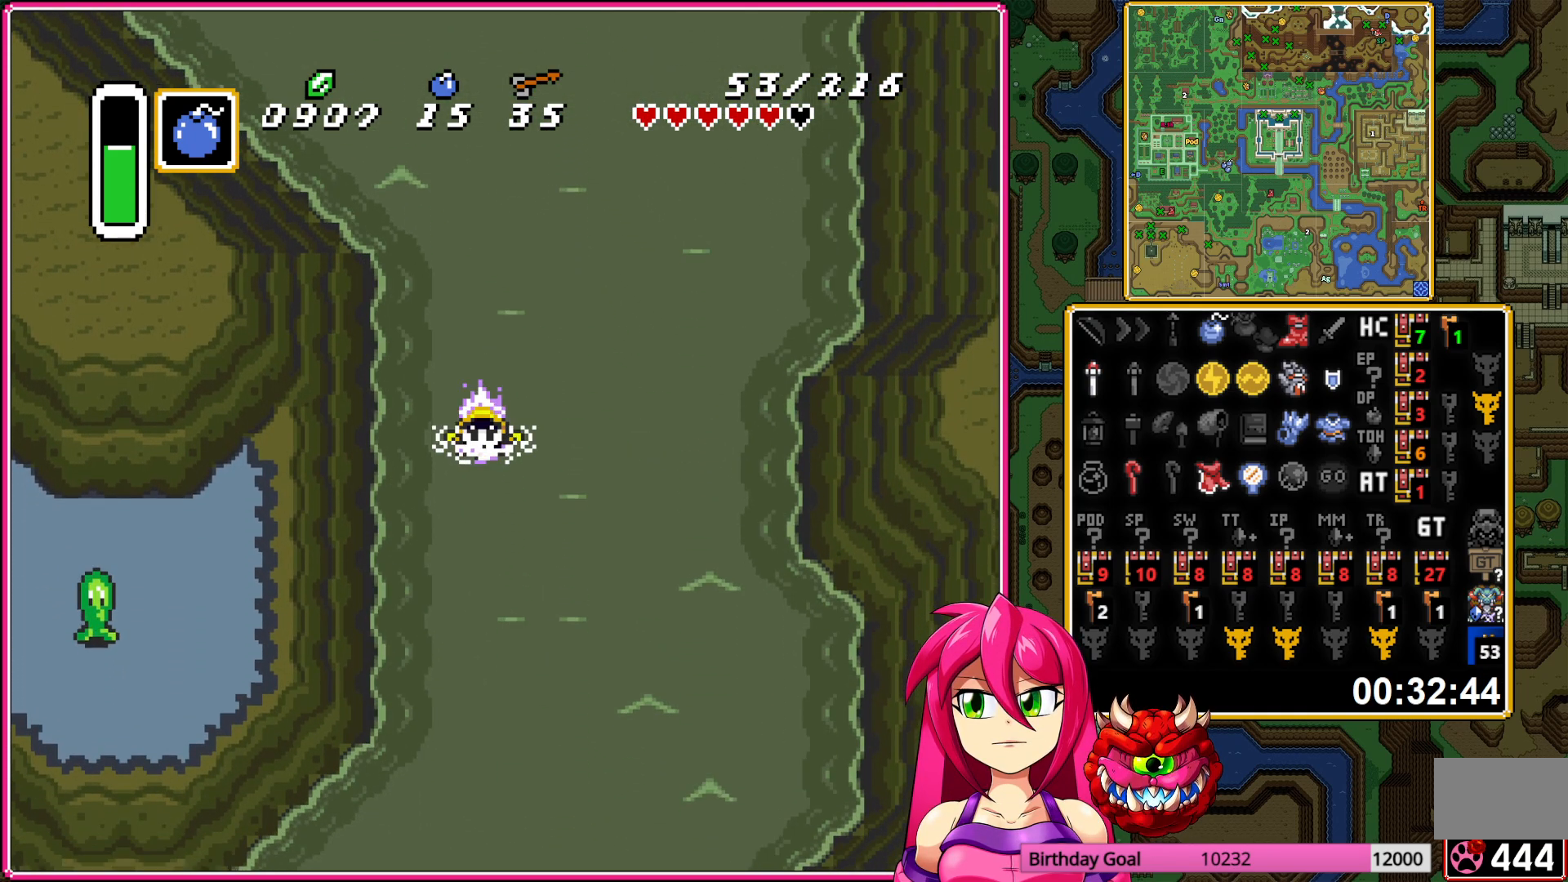
{"buttons": [], "events": [[117, "A", "down"], [267, "A", "up"]]}
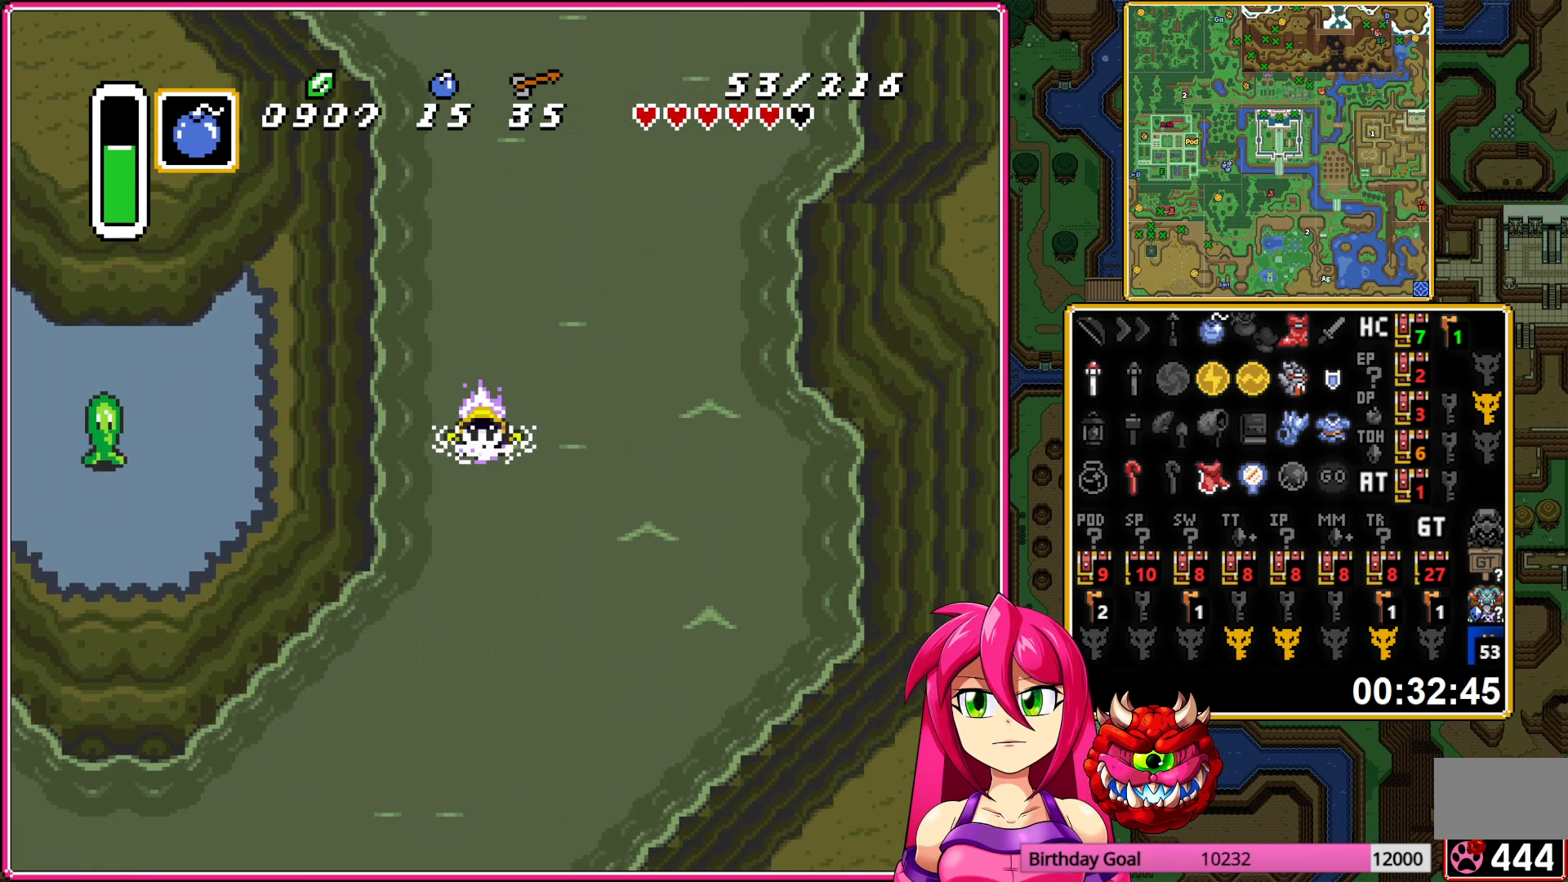
{"buttons": ["DPAD_LEFT"], "events": [[50, "DPAD_LEFT", "down"], [167, "A", "down"], [317, "A", "up"]]}
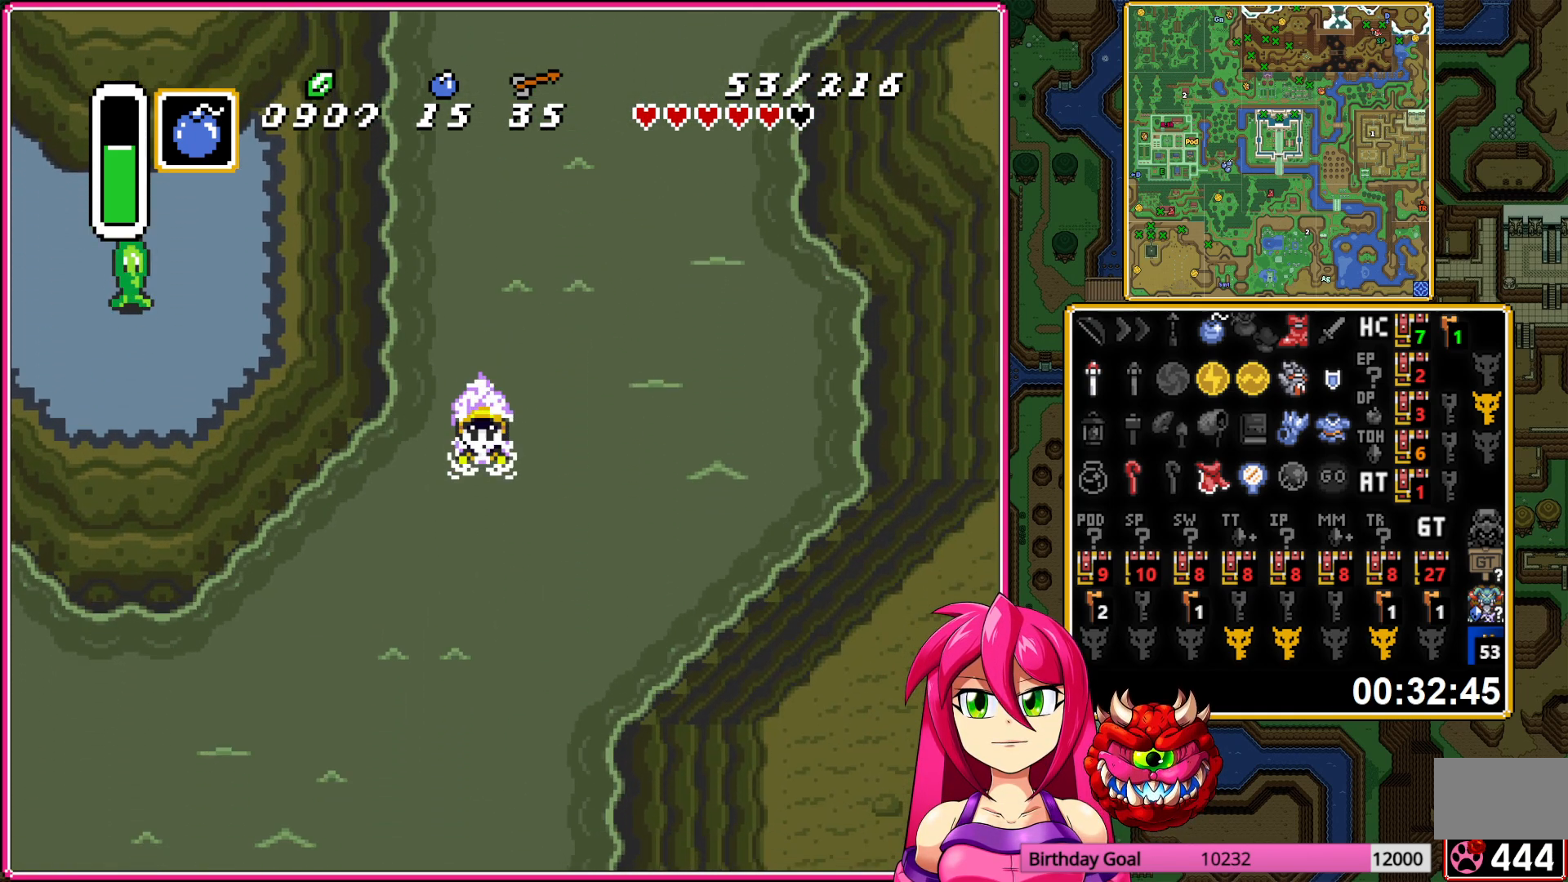
{"buttons": ["DPAD_LEFT"], "events": [[183, "A", "down"], [350, "A", "up"]]}
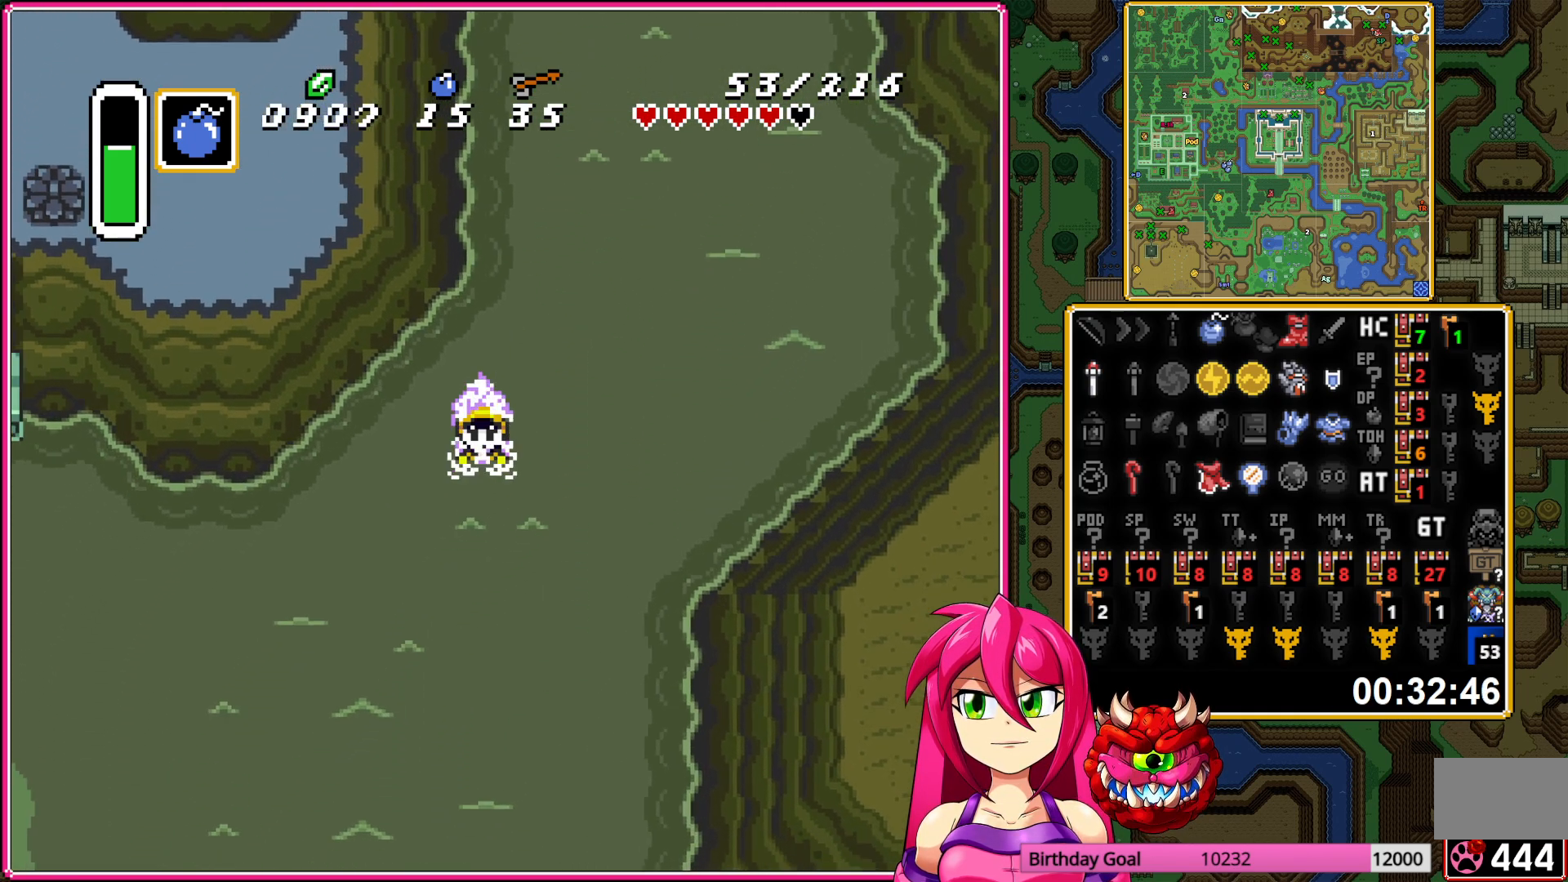
{"buttons": ["DPAD_LEFT"], "events": [[250, "A", "down"], [383, "A", "up"]]}
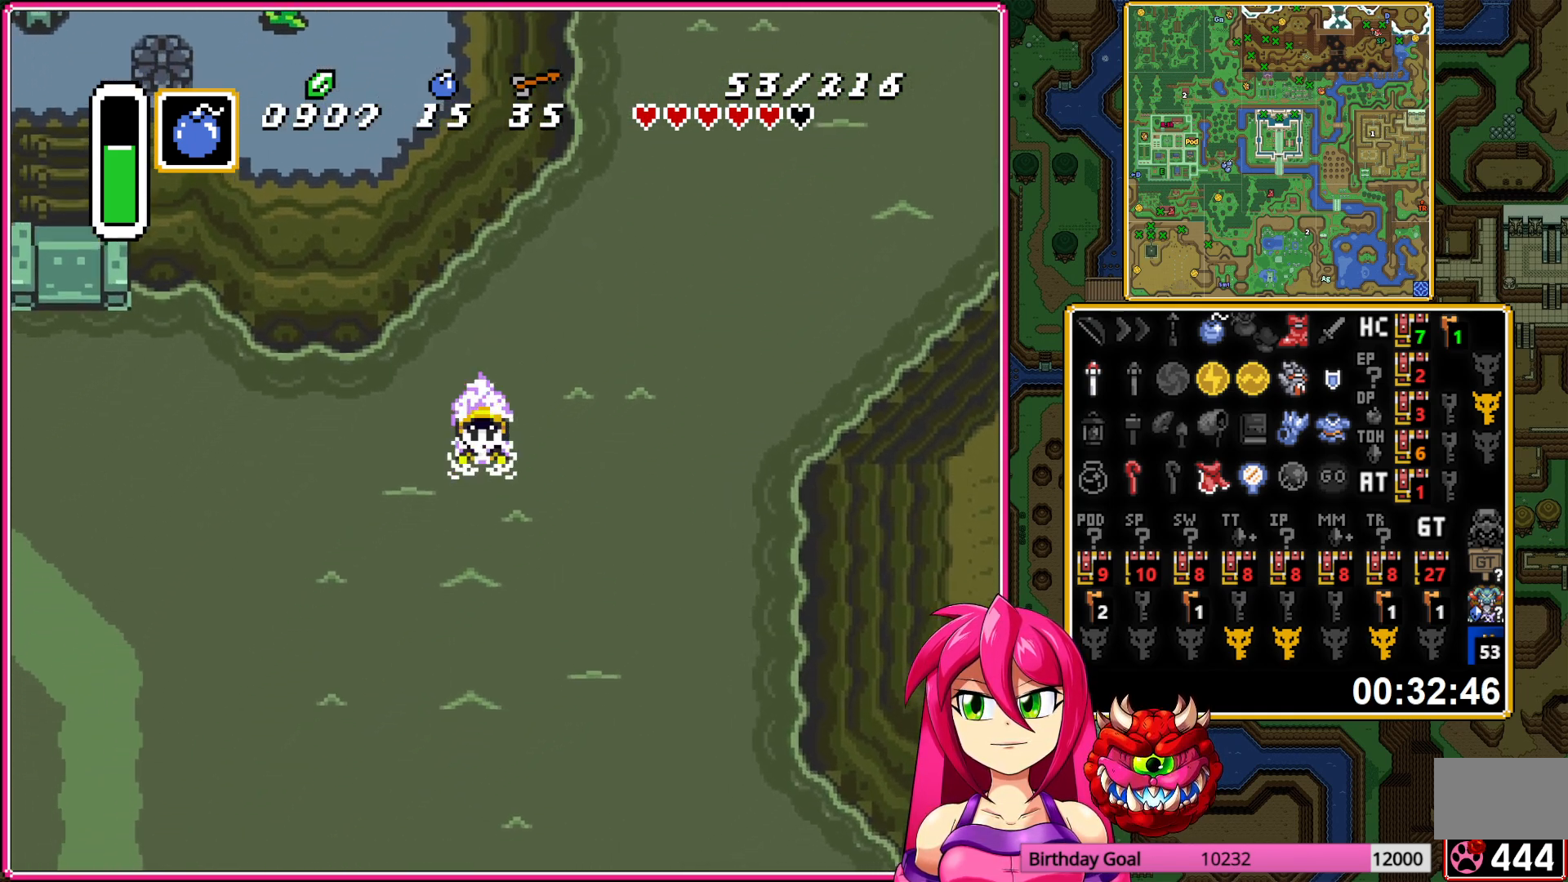
{"buttons": ["DPAD_LEFT"], "events": [[283, "A", "down"], [450, "A", "up"]]}
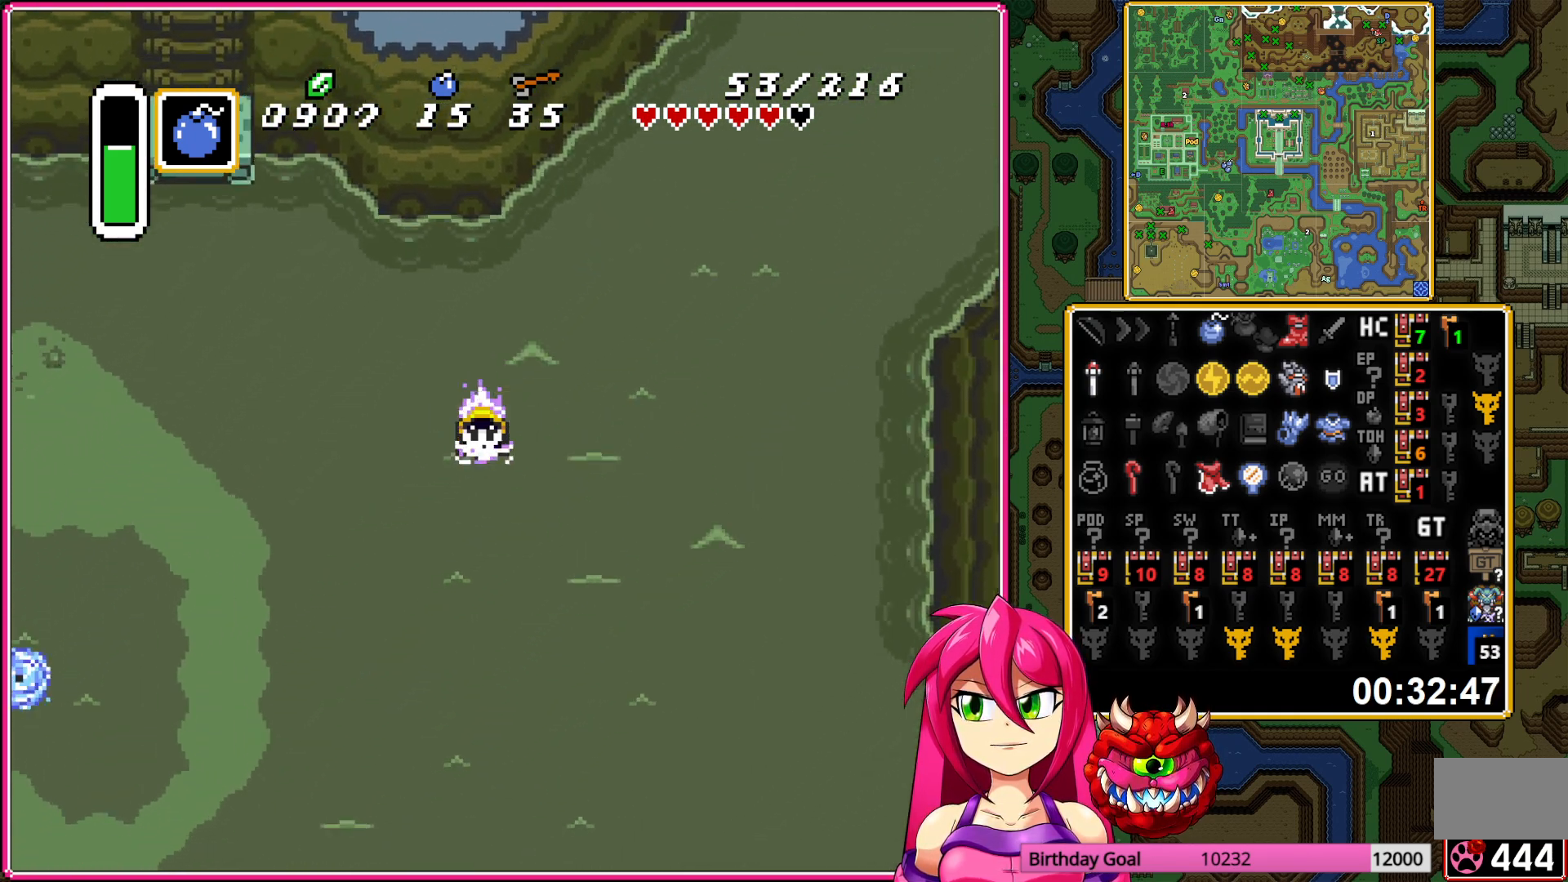
{"buttons": ["A", "DPAD_LEFT"], "events": [[383, "A", "down"]]}
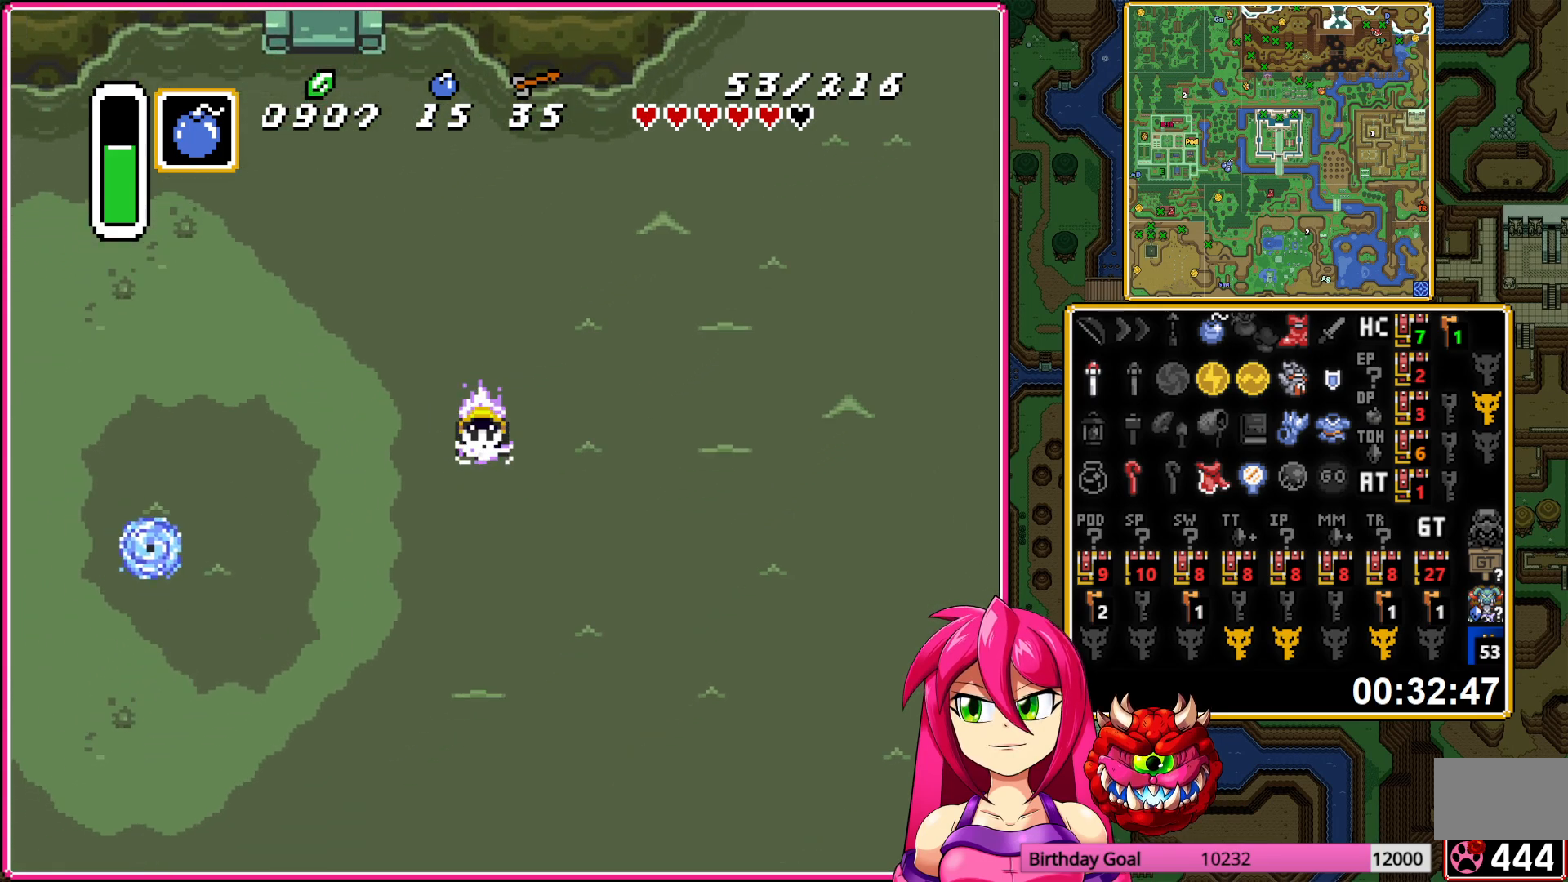
{"buttons": ["DPAD_LEFT"], "events": [[17, "A", "up"]]}
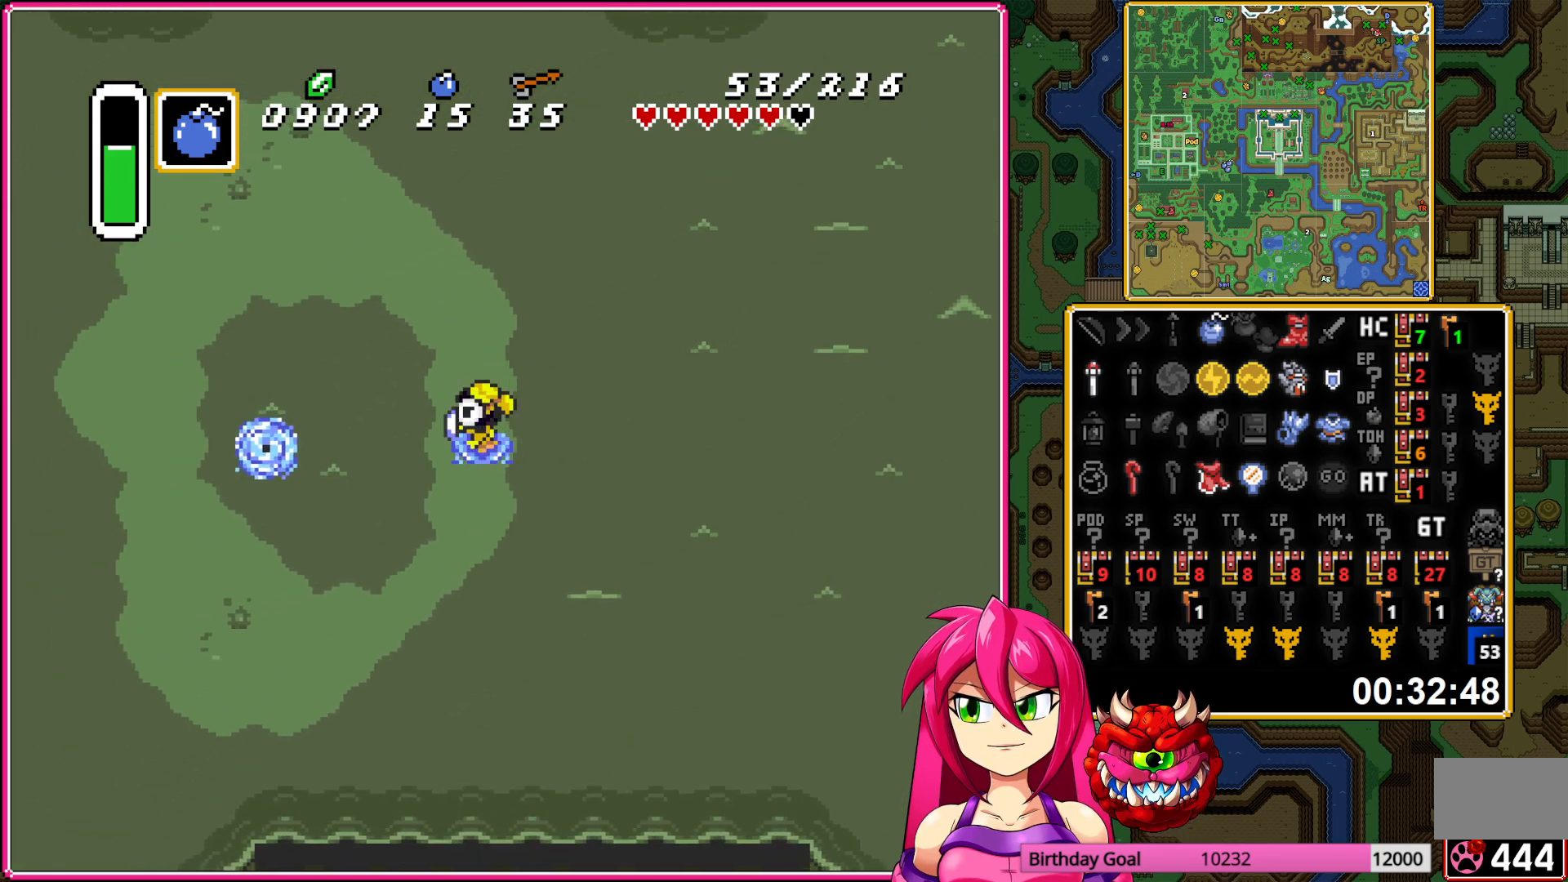
{"buttons": ["DPAD_LEFT"], "events": [[133, "A", "down"], [217, "A", "up"], [283, "A", "down"], [417, "A", "up"]]}